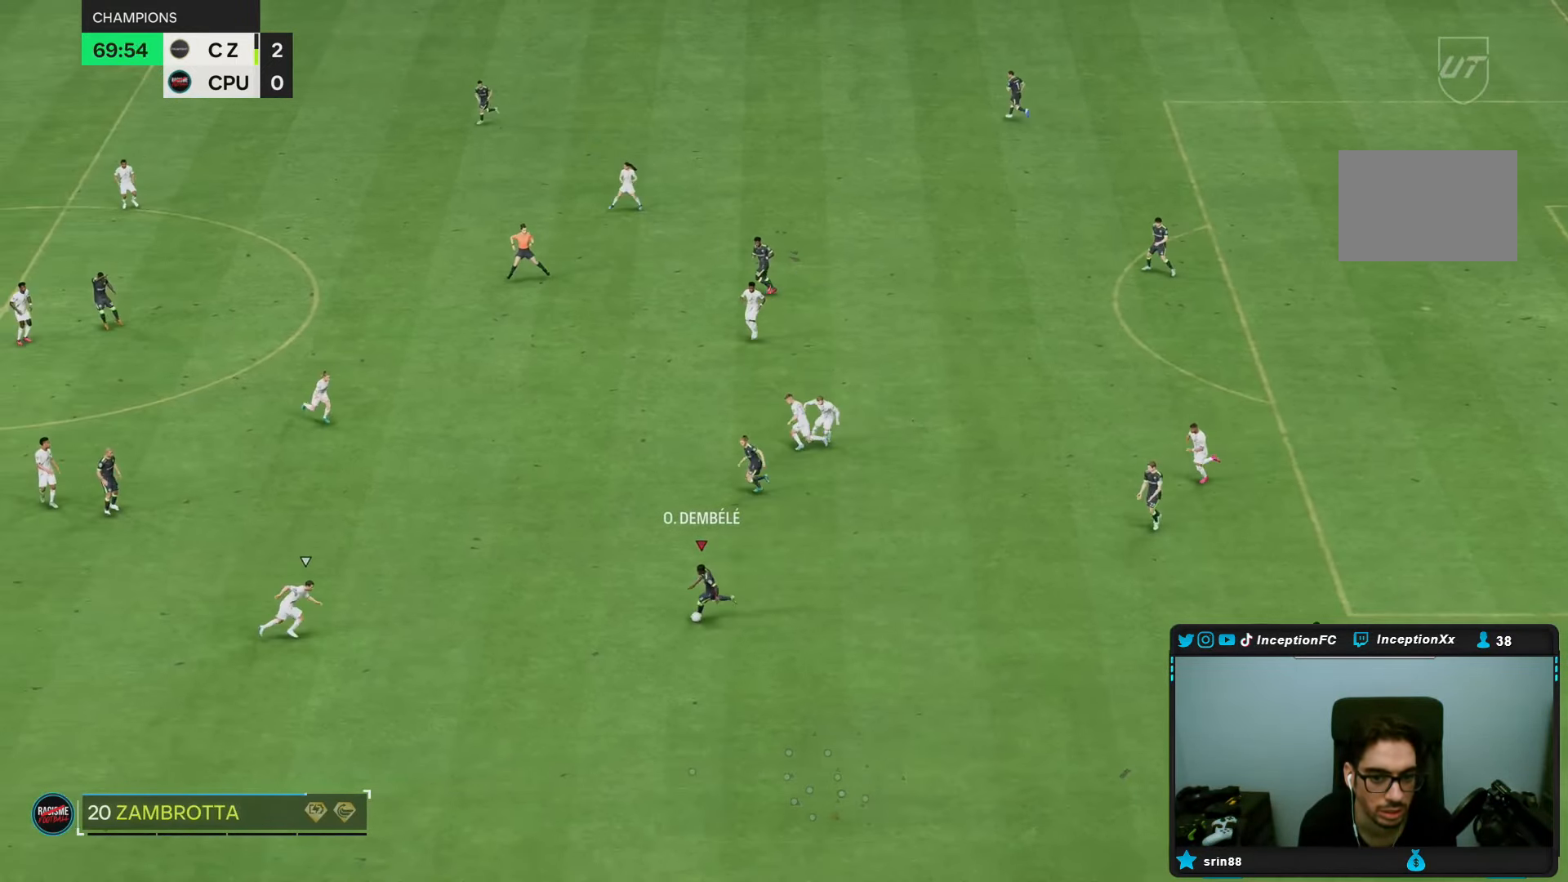
Gameplay with a controller (PlayStation layout); each line is a JSON object with the inputs held at the frame after it. "events" lists button and stick changes between this image and that frame as [ms after this image, input, new state], when the widget could be followed in between. Not read: L3 R1 R3.
{"buttons": [], "left_stick": "center", "right_stick": "center", "events": [[333, "left_stick", "center"]]}
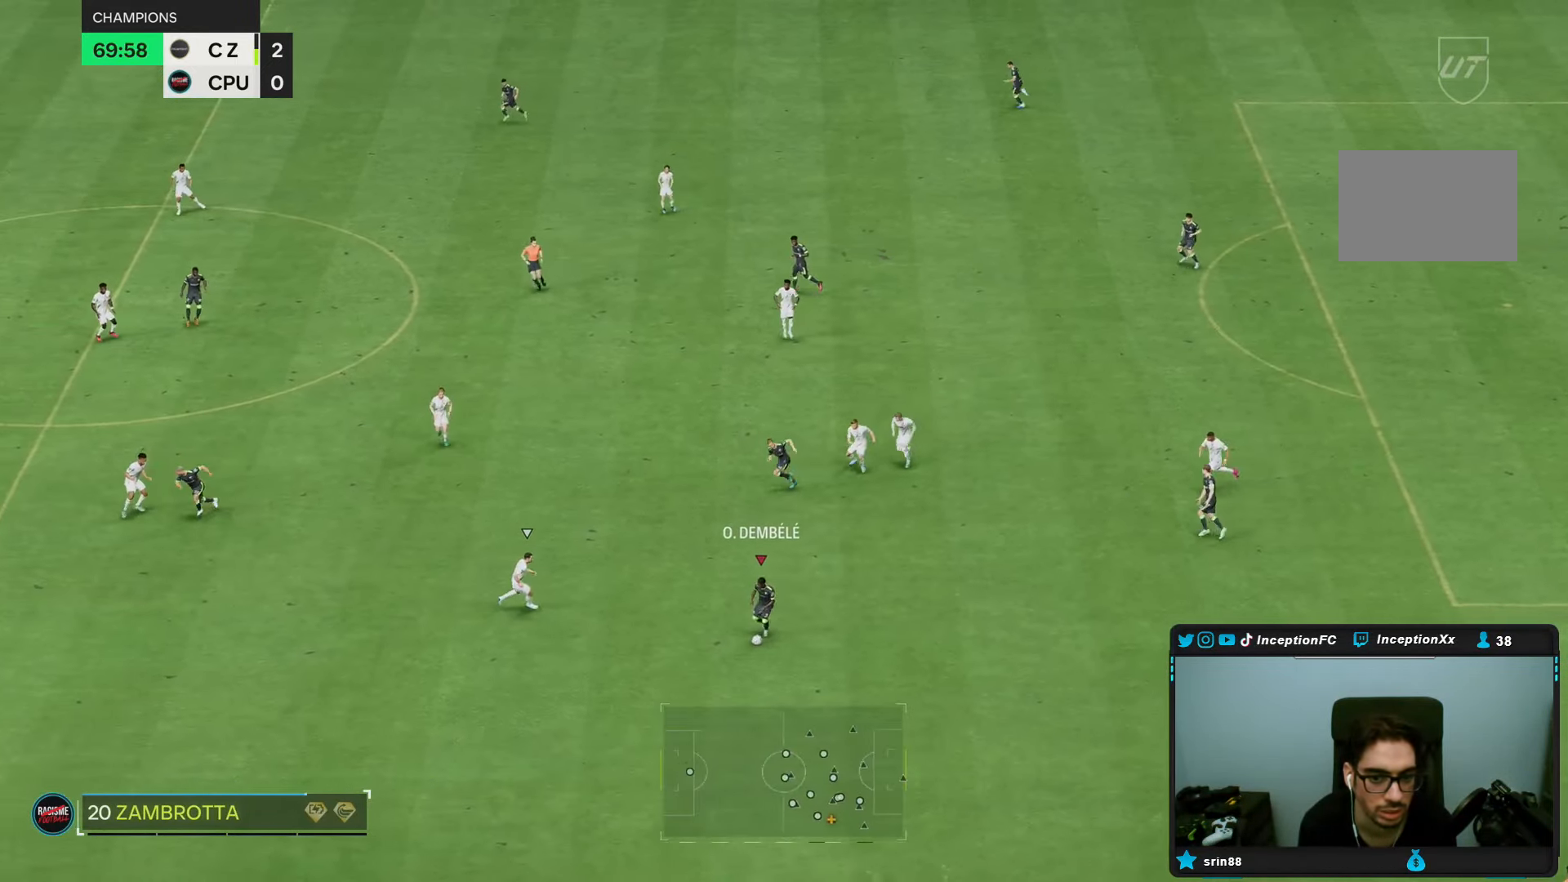
{"buttons": [], "left_stick": "center", "right_stick": "center", "events": [[17, "left_stick", "up"], [350, "left_stick", "center"]]}
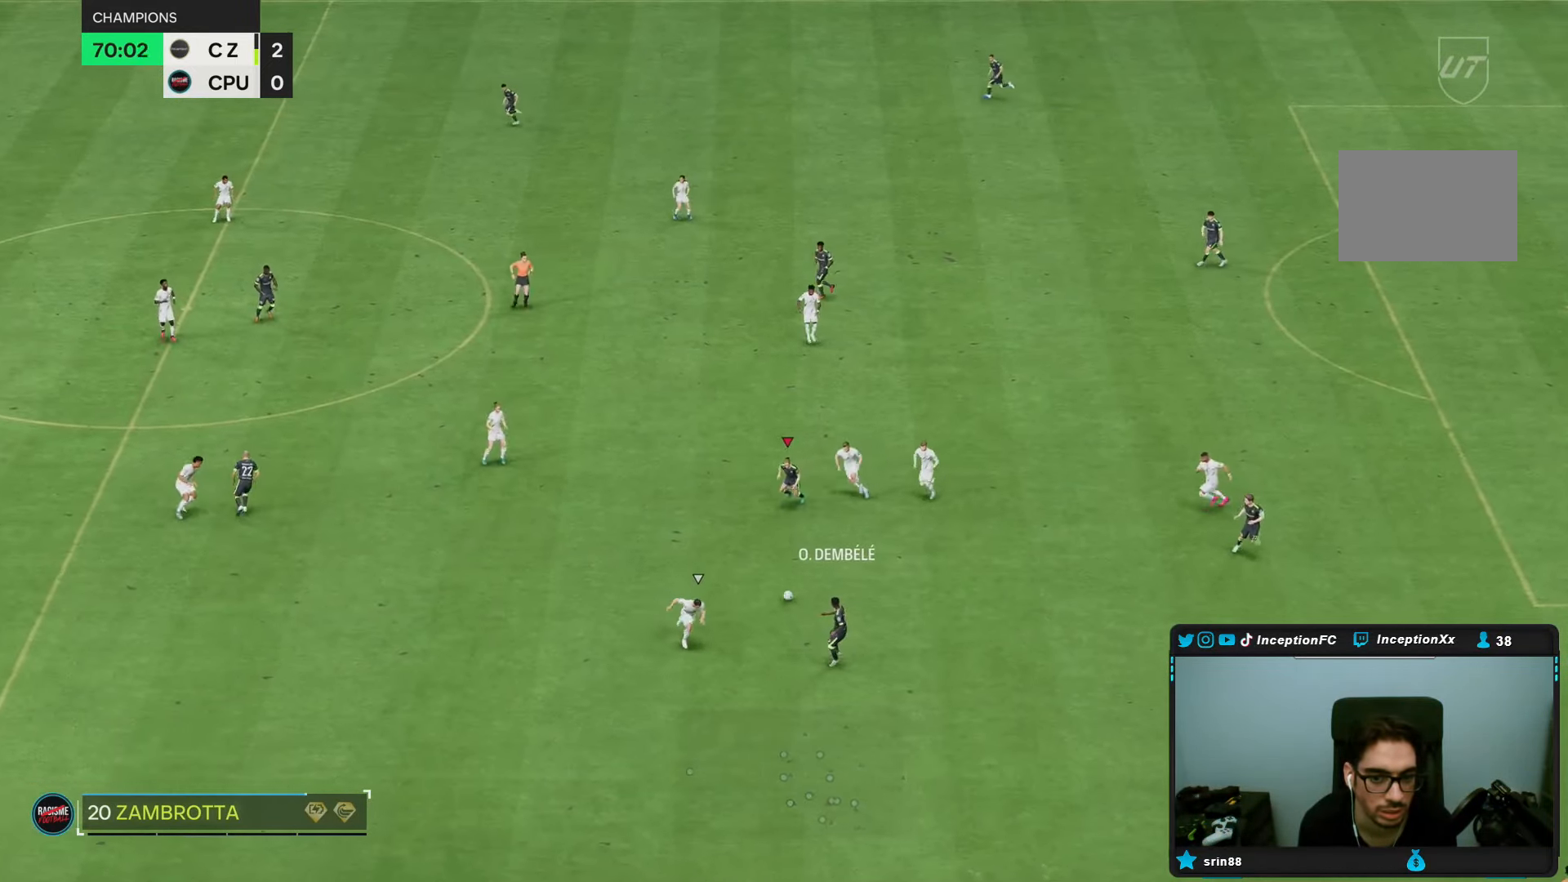
{"buttons": [], "left_stick": "down-left", "right_stick": "center", "events": [[67, "left_stick", "down-left"]]}
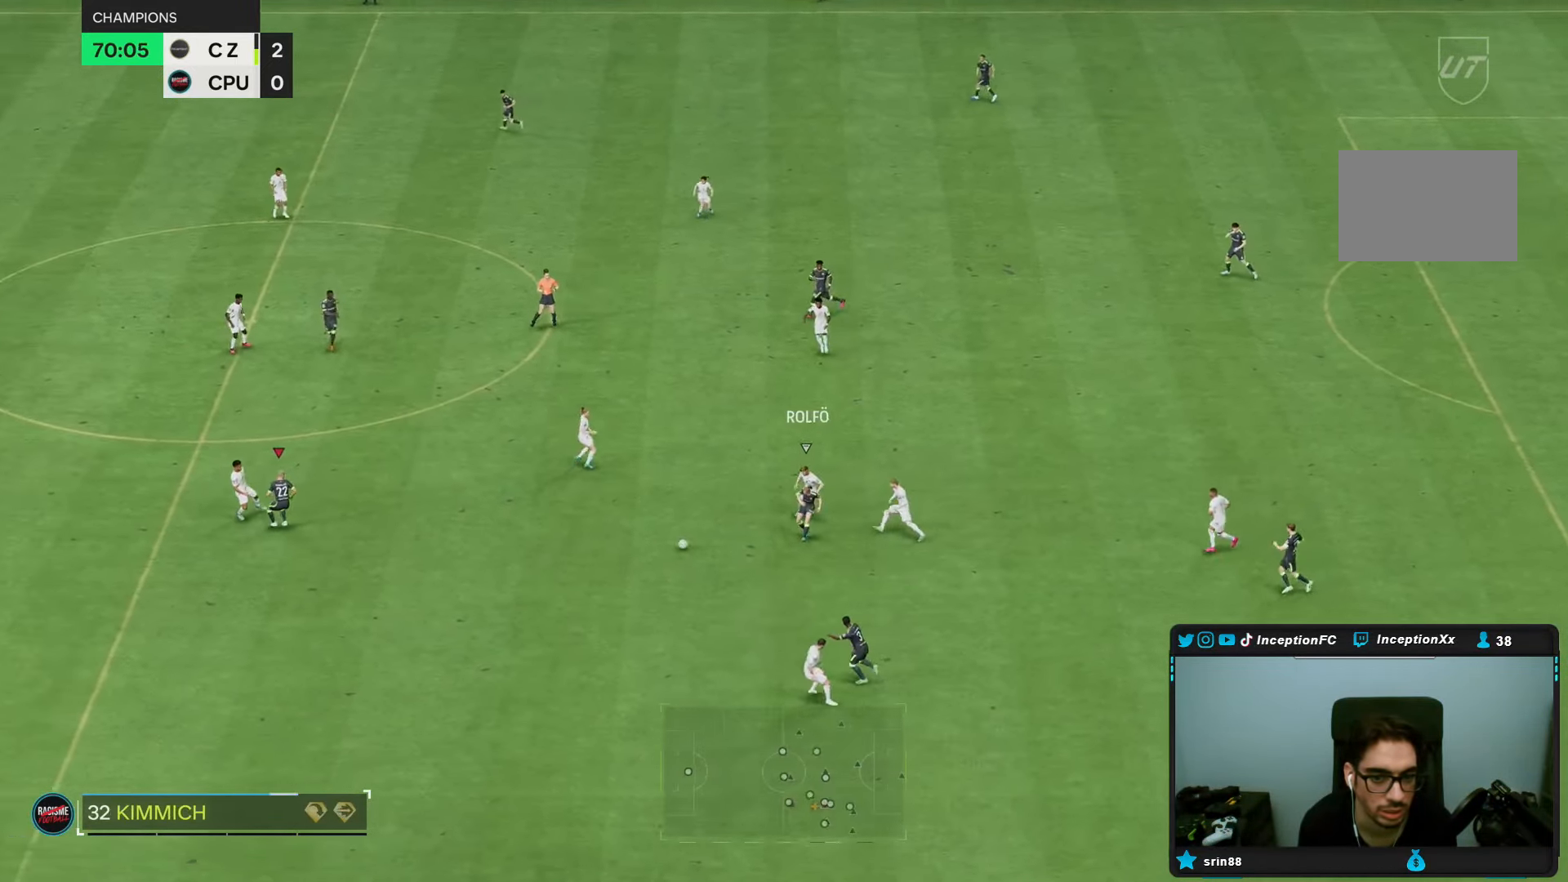
{"buttons": [], "left_stick": "down", "right_stick": "center", "events": [[67, "left_stick", "down"]]}
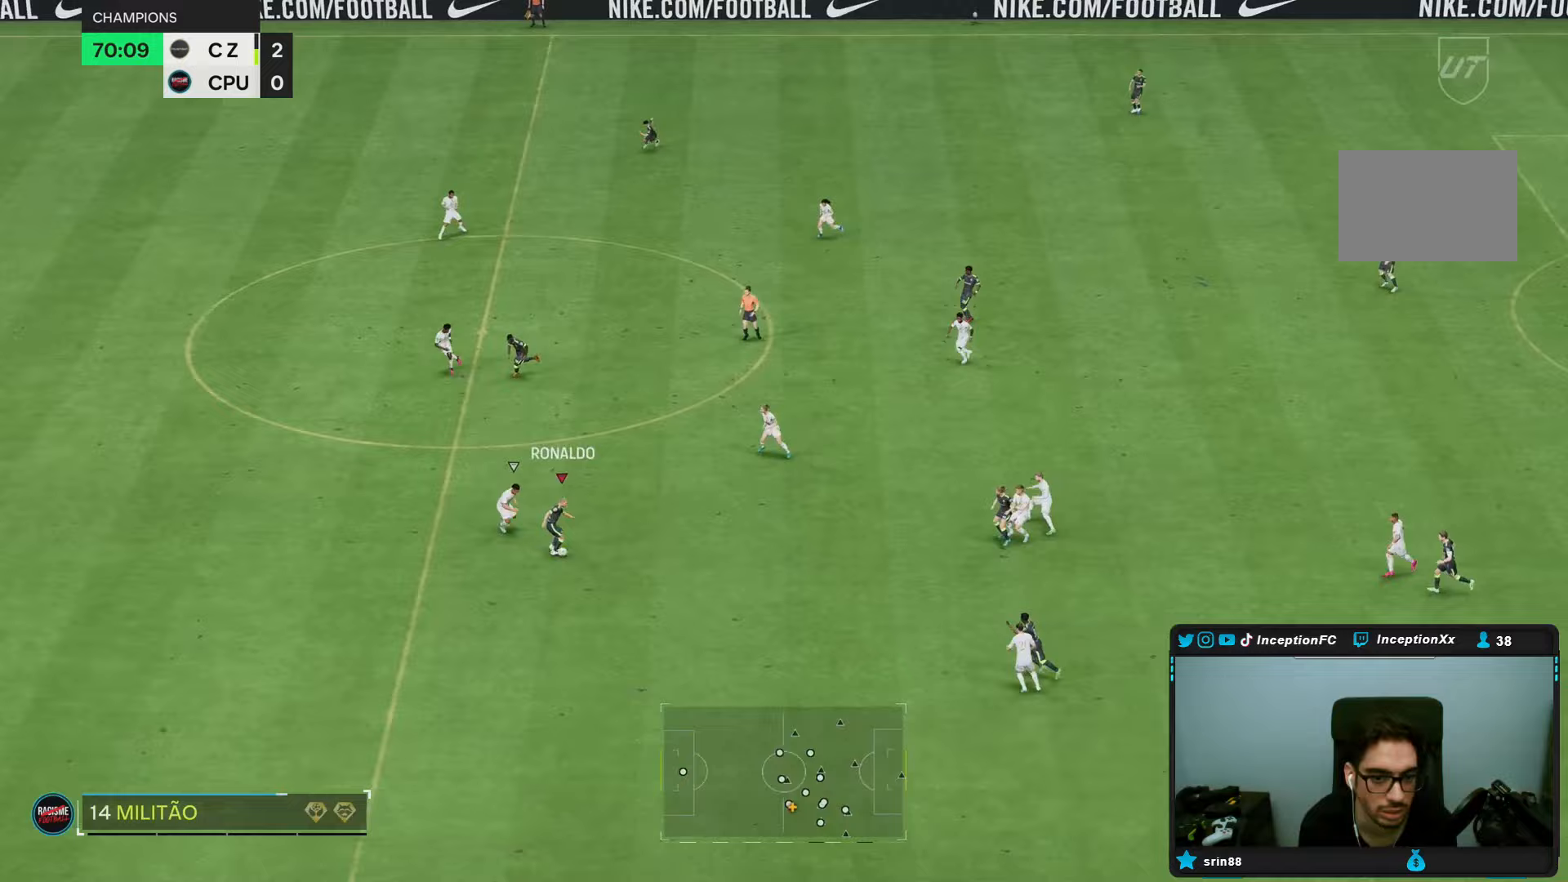
{"buttons": [], "left_stick": "center", "right_stick": "center", "events": [[333, "right_stick", "down-left"], [417, "left_stick", "center"], [450, "right_stick", "center"]]}
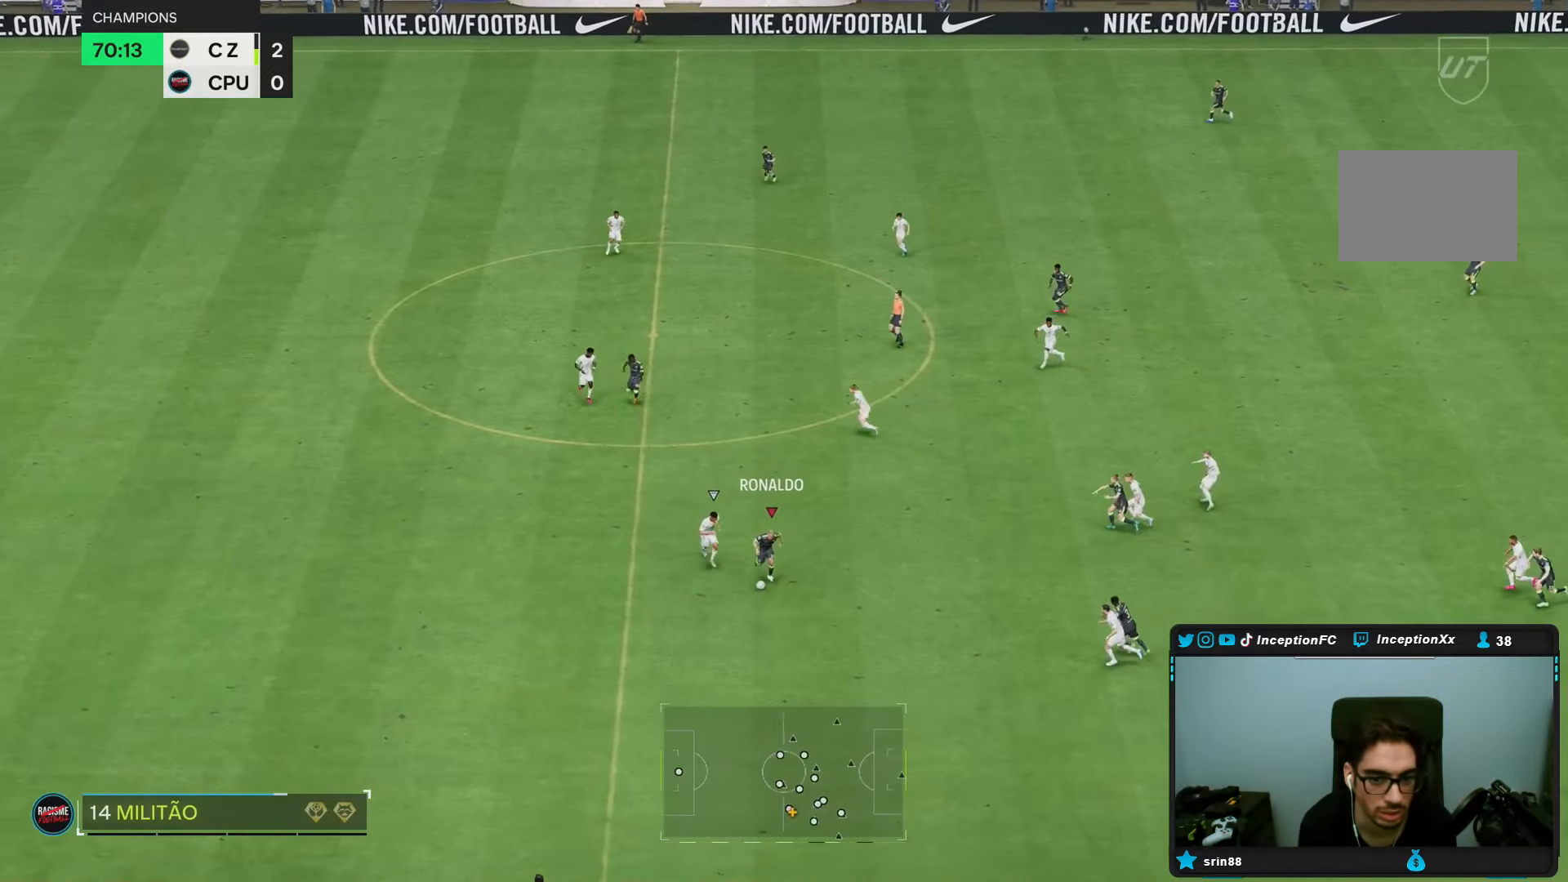
{"buttons": [], "left_stick": "up", "right_stick": "center", "events": [[17, "right_stick", "left"], [67, "left_stick", "up"], [83, "right_stick", "center"], [117, "L2", "down"], [150, "R2", "down"], [200, "L2", "up"], [233, "R2", "up"]]}
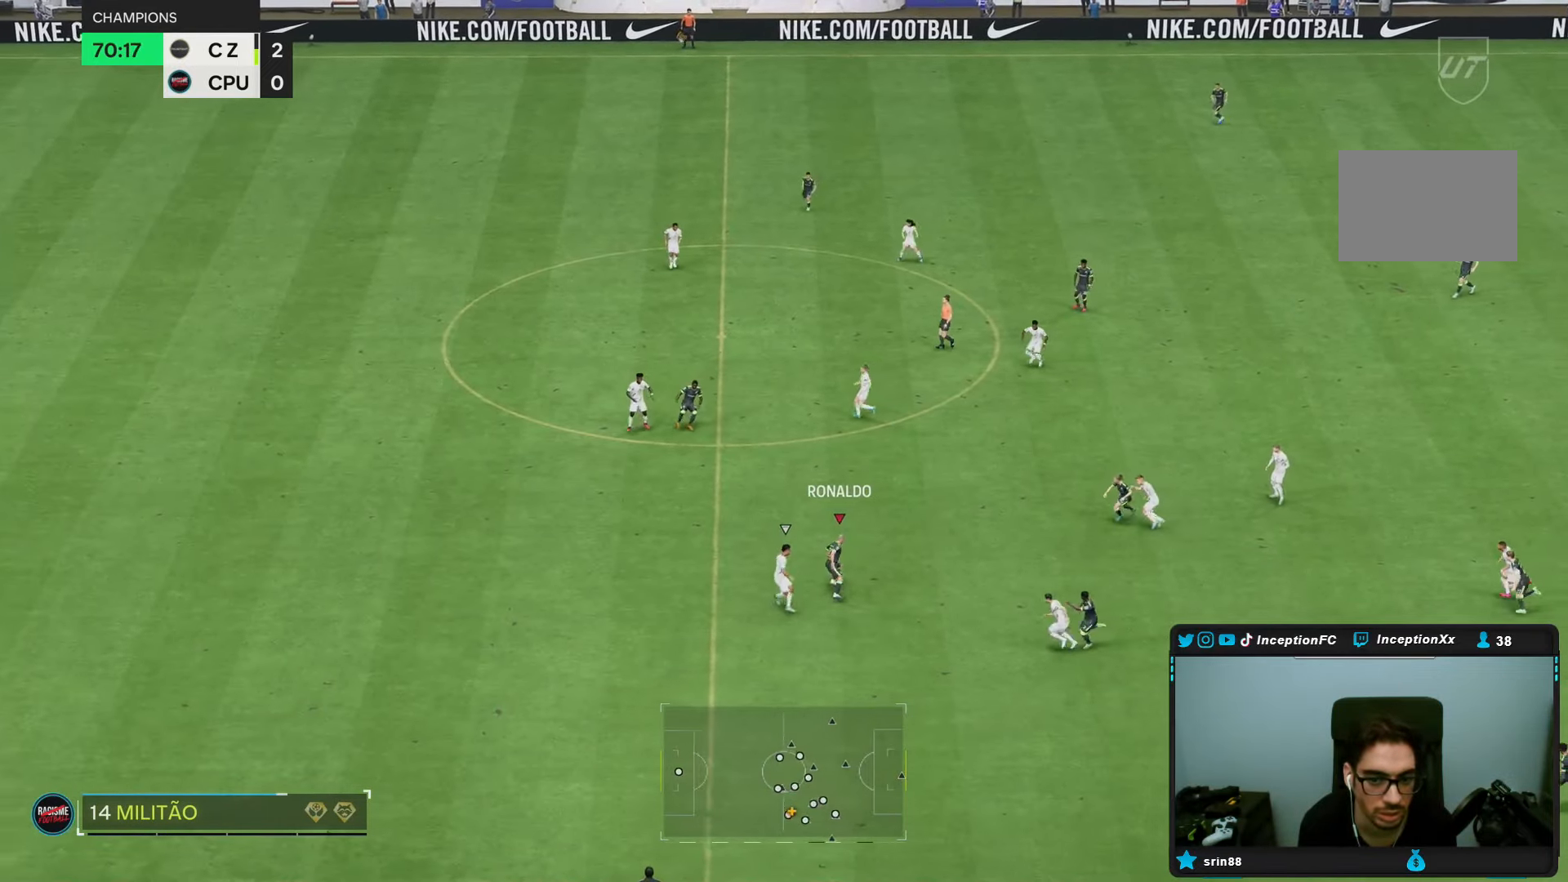
{"buttons": [], "left_stick": "up-left", "right_stick": "center", "events": [[250, "left_stick", "center"], [467, "left_stick", "up-left"]]}
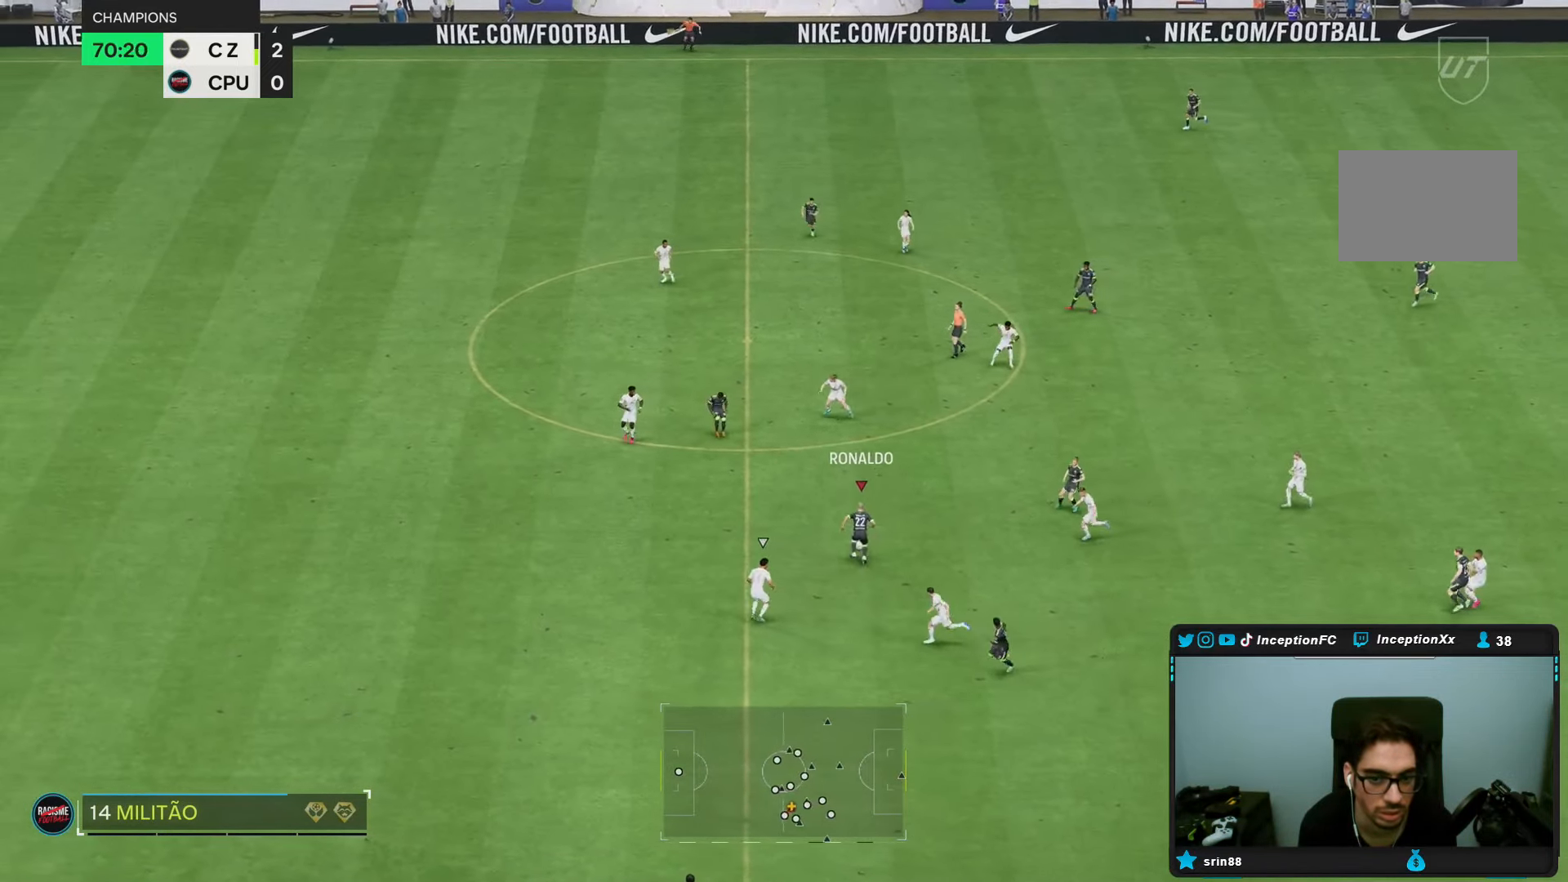
{"buttons": [], "left_stick": "up-left", "right_stick": "center", "events": [[267, "right_stick", "down-left"], [367, "right_stick", "center"]]}
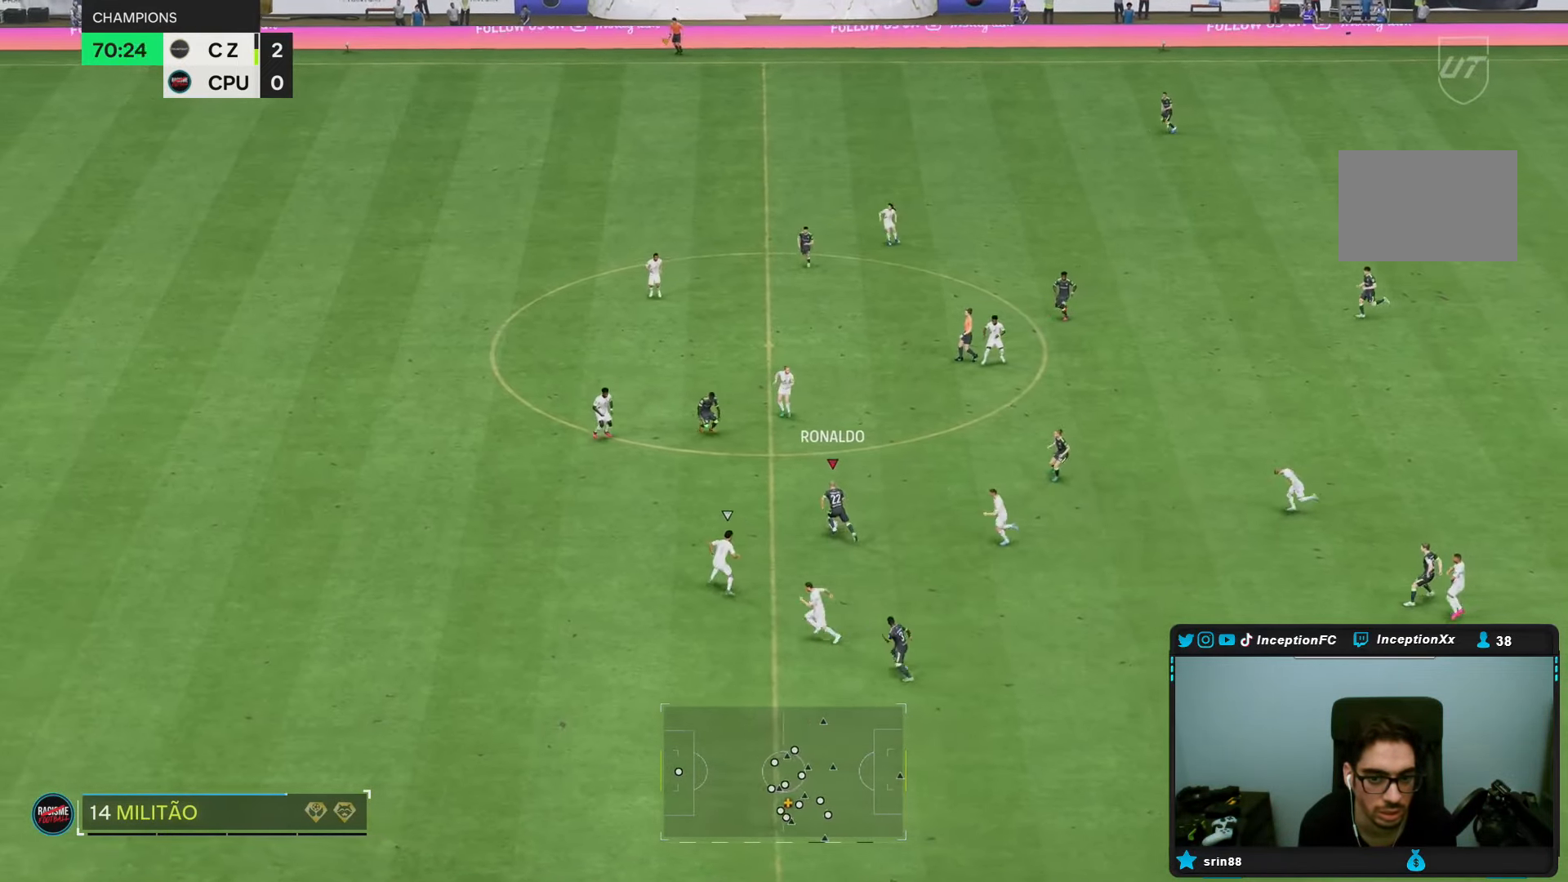
{"buttons": [], "left_stick": "down-left", "right_stick": "center", "events": [[17, "left_stick", "center"], [450, "left_stick", "down-left"]]}
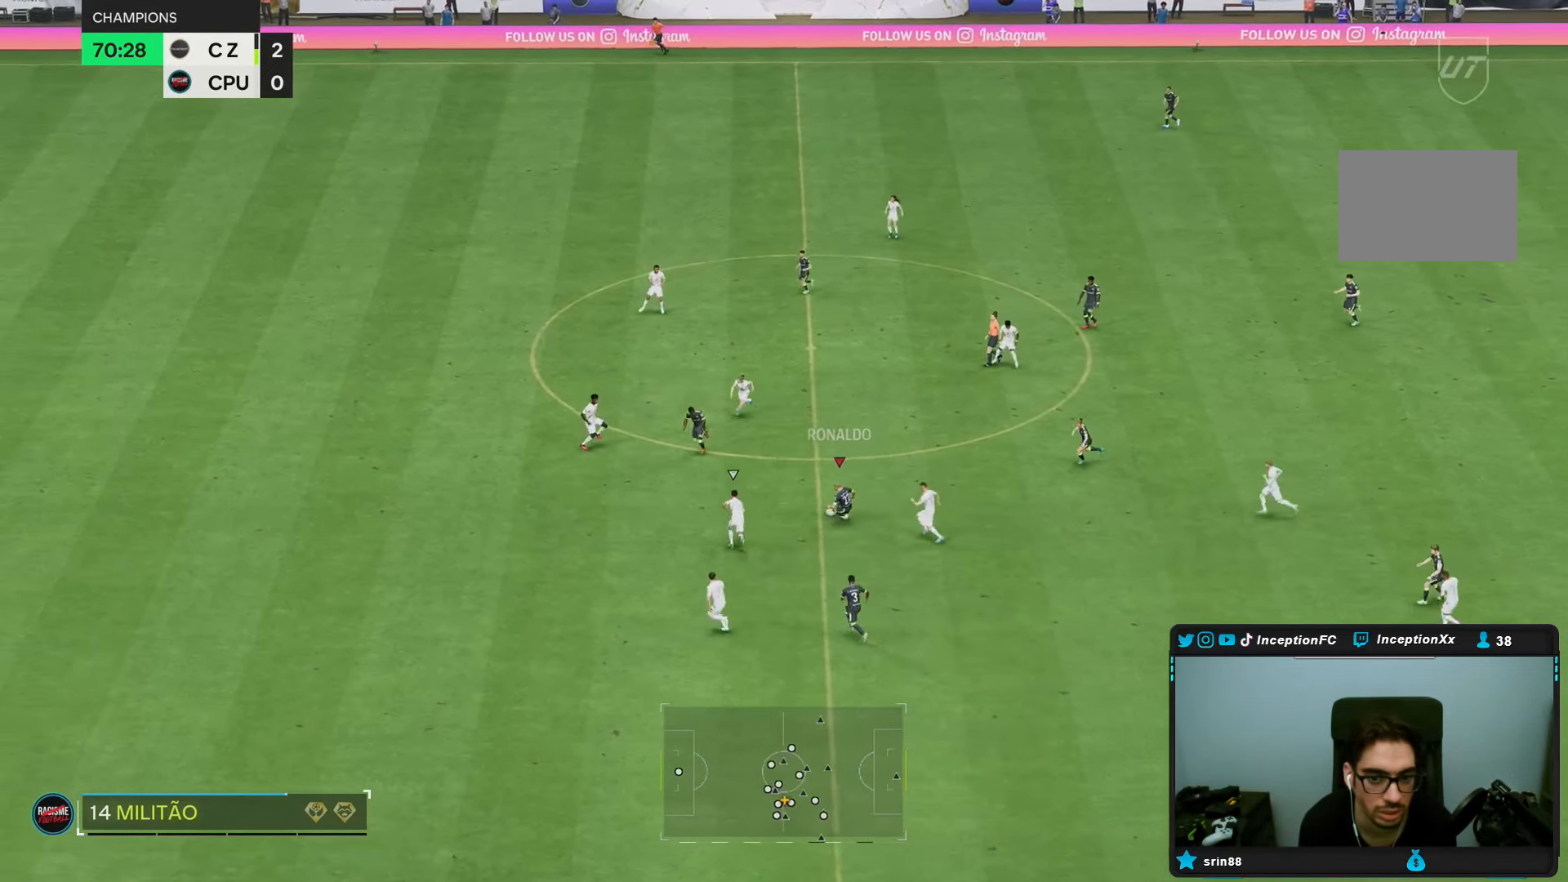
{"buttons": [], "left_stick": "down-left", "right_stick": "center", "events": []}
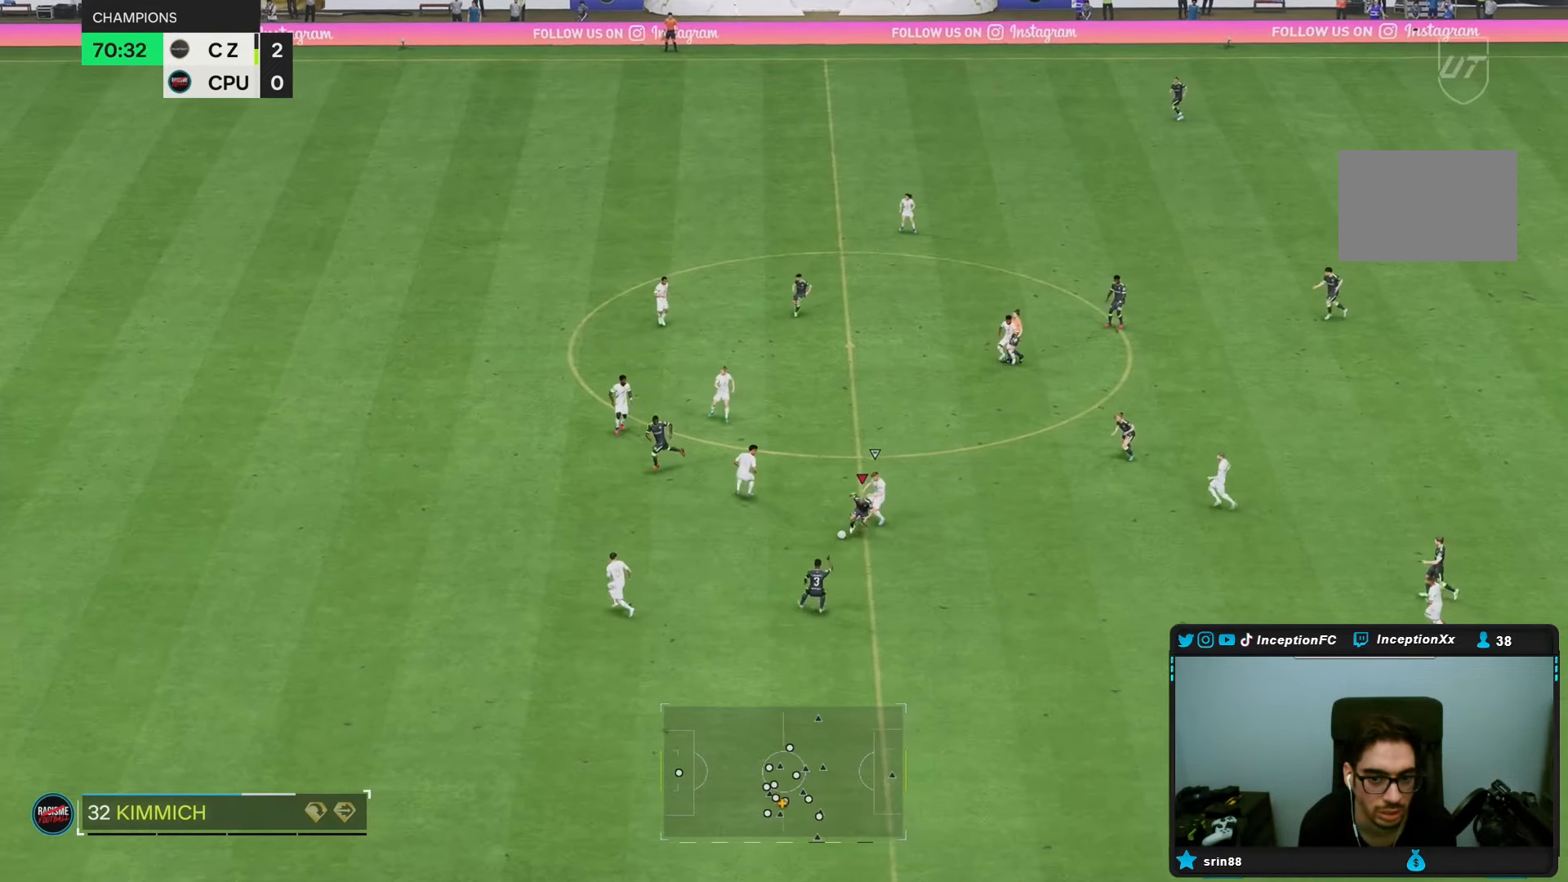
{"buttons": [], "left_stick": "left", "right_stick": "center", "events": [[50, "TRIANGLE", "down"], [150, "left_stick", "left"], [250, "TRIANGLE", "up"]]}
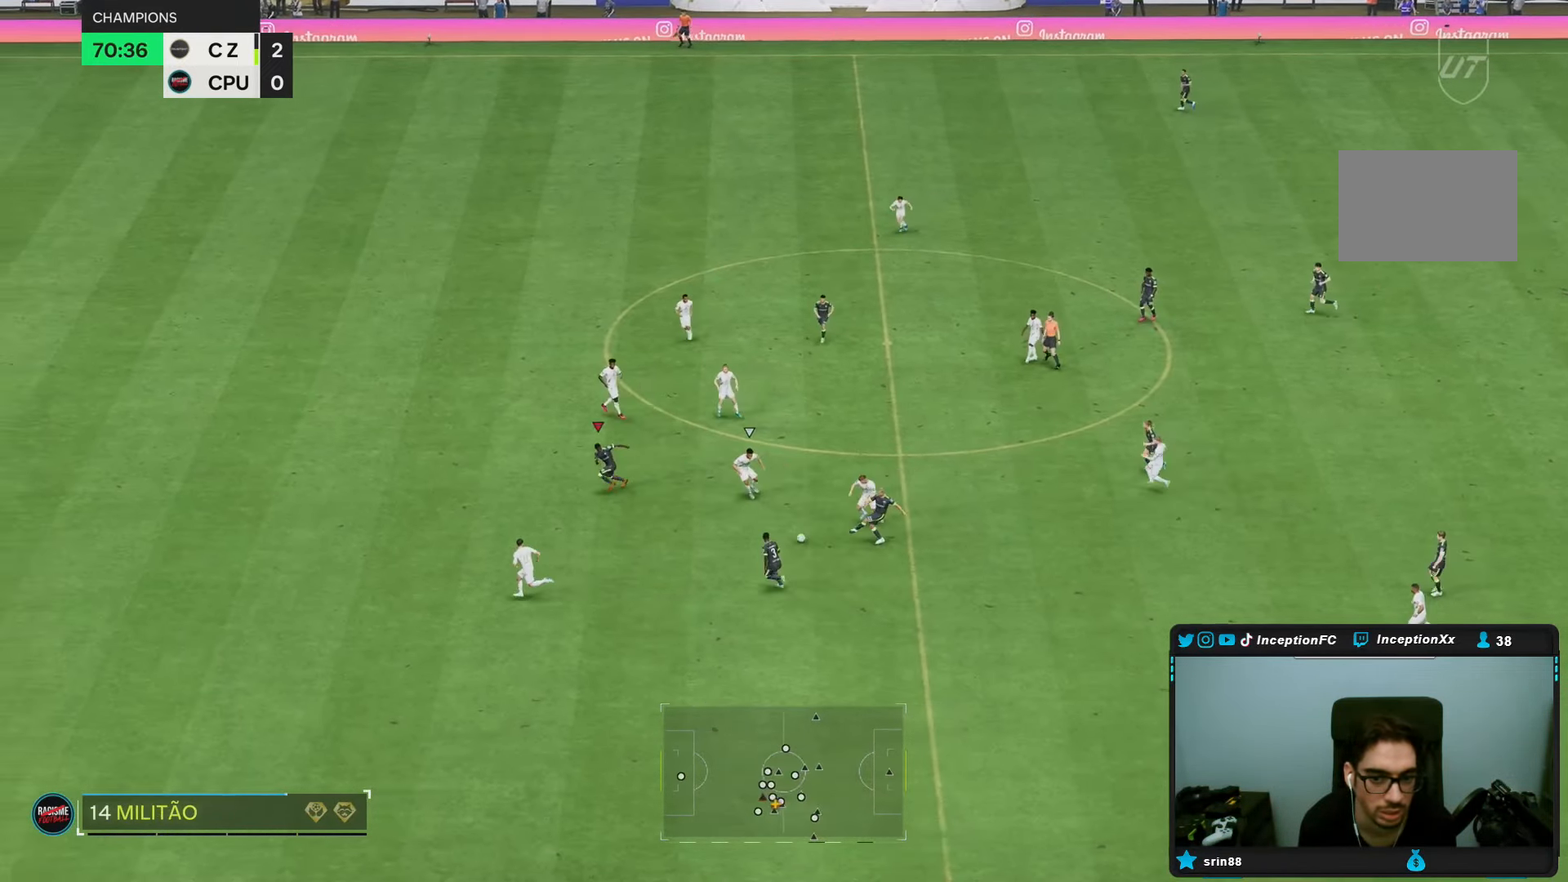
{"buttons": ["R2"], "left_stick": "left", "right_stick": "center", "events": [[117, "R2", "down"]]}
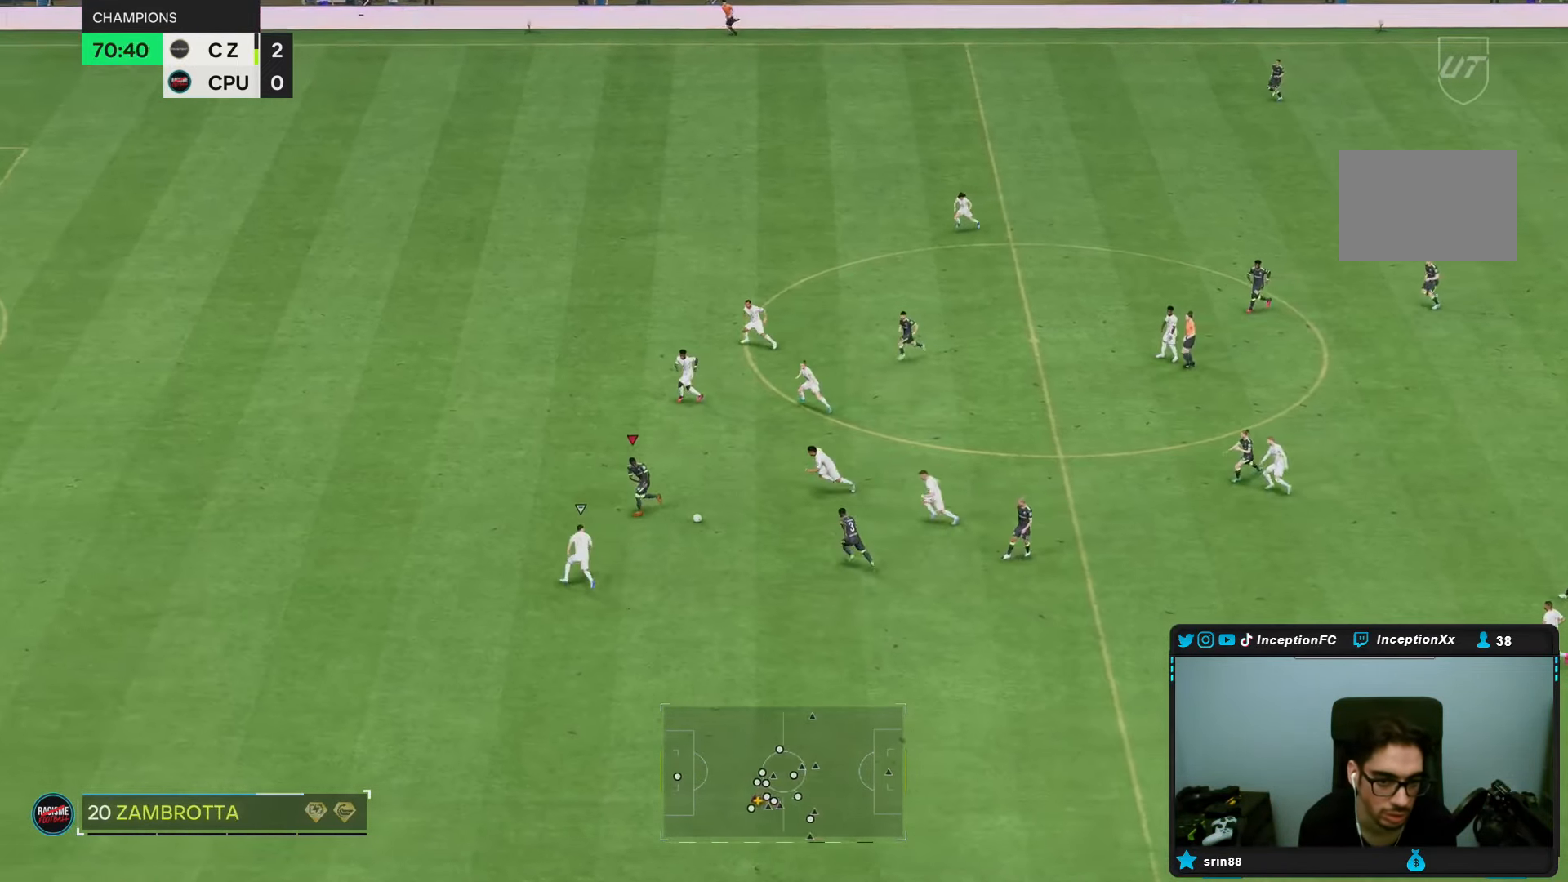
{"buttons": ["R2"], "left_stick": "left", "right_stick": "center", "events": []}
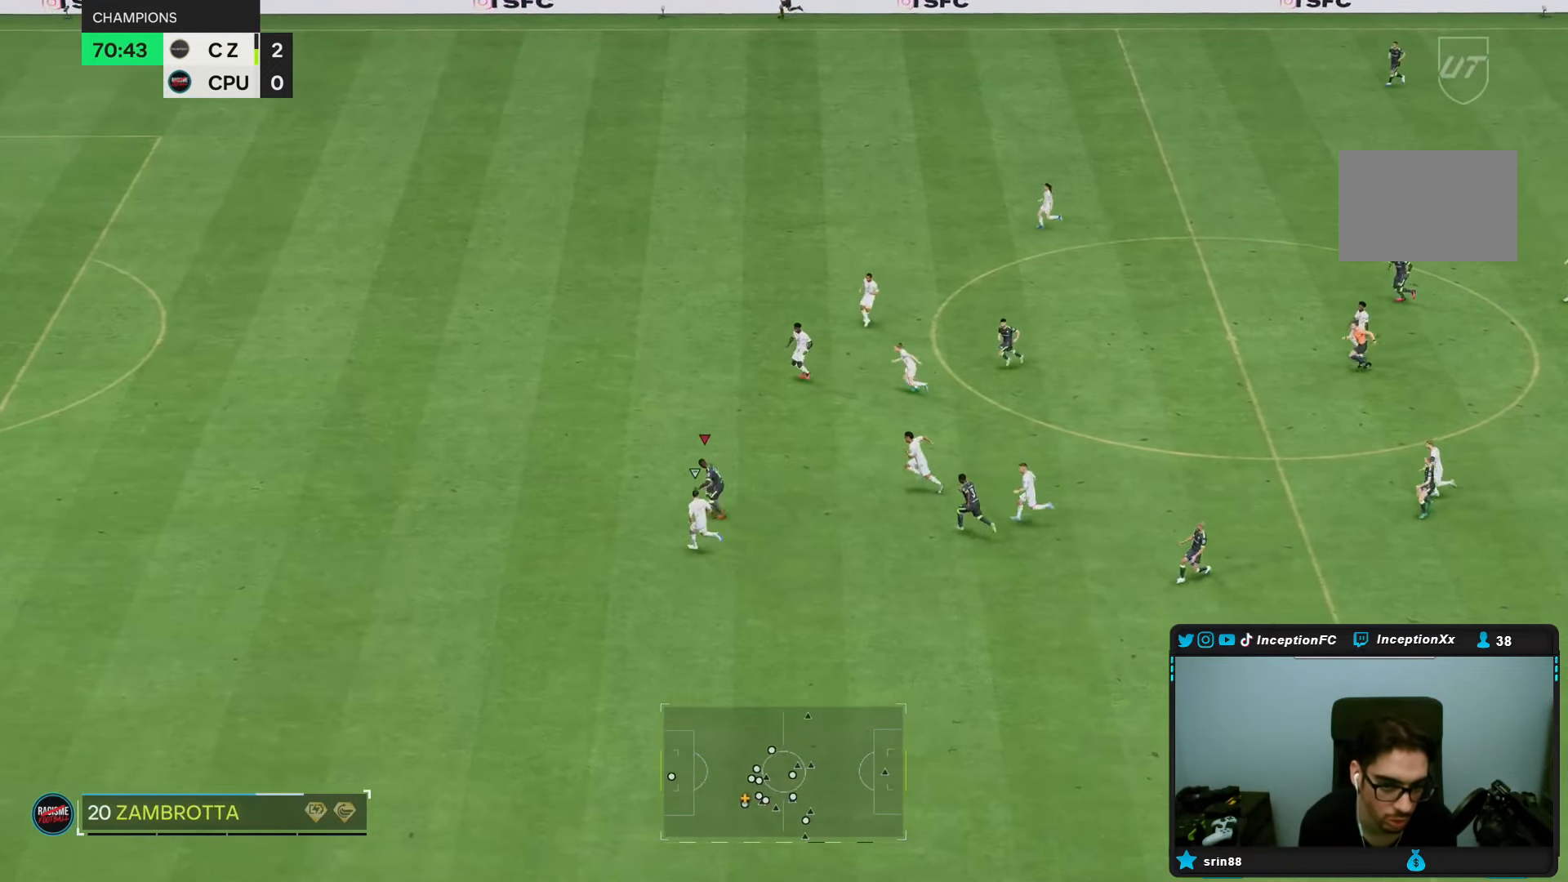
{"buttons": ["R2"], "left_stick": "left", "right_stick": "center", "events": []}
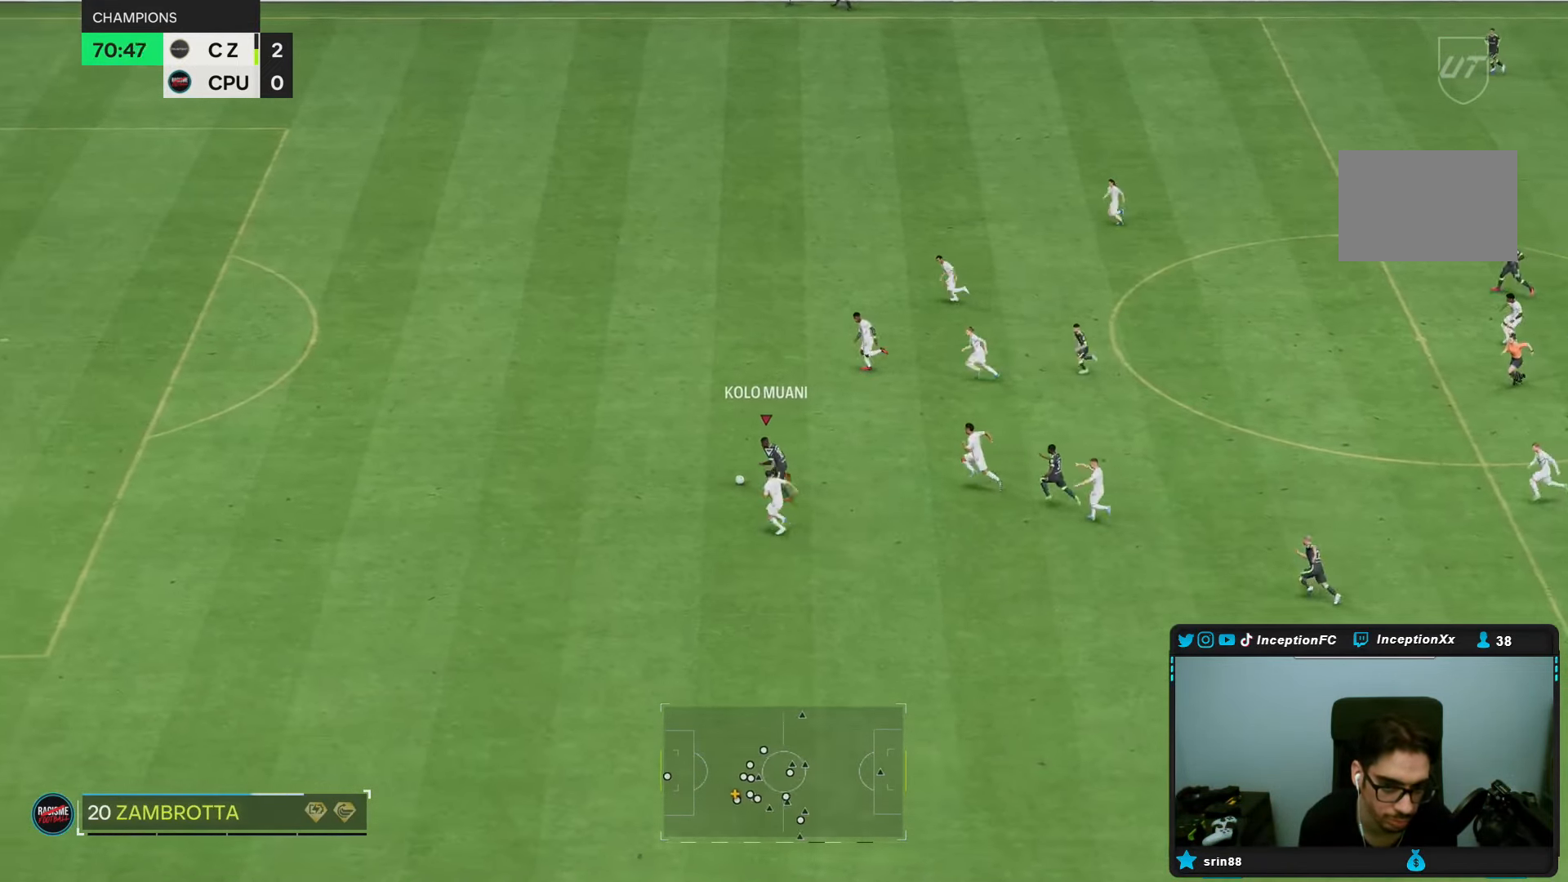
{"buttons": ["R2"], "left_stick": "left", "right_stick": "center", "events": []}
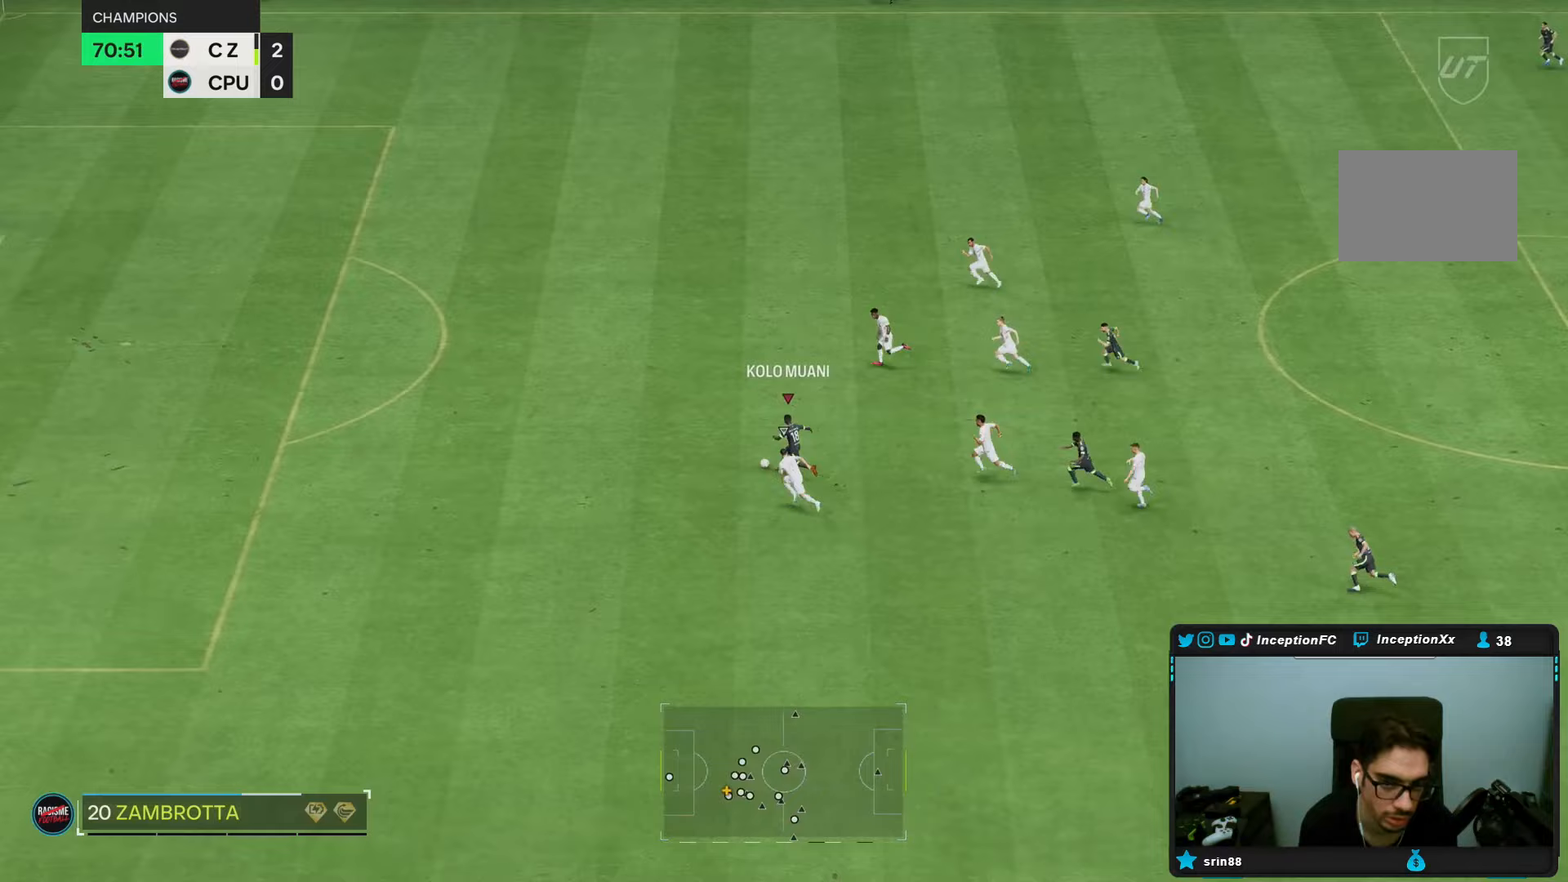
{"buttons": ["R2"], "left_stick": "up-left", "right_stick": "center", "events": [[483, "left_stick", "up-left"]]}
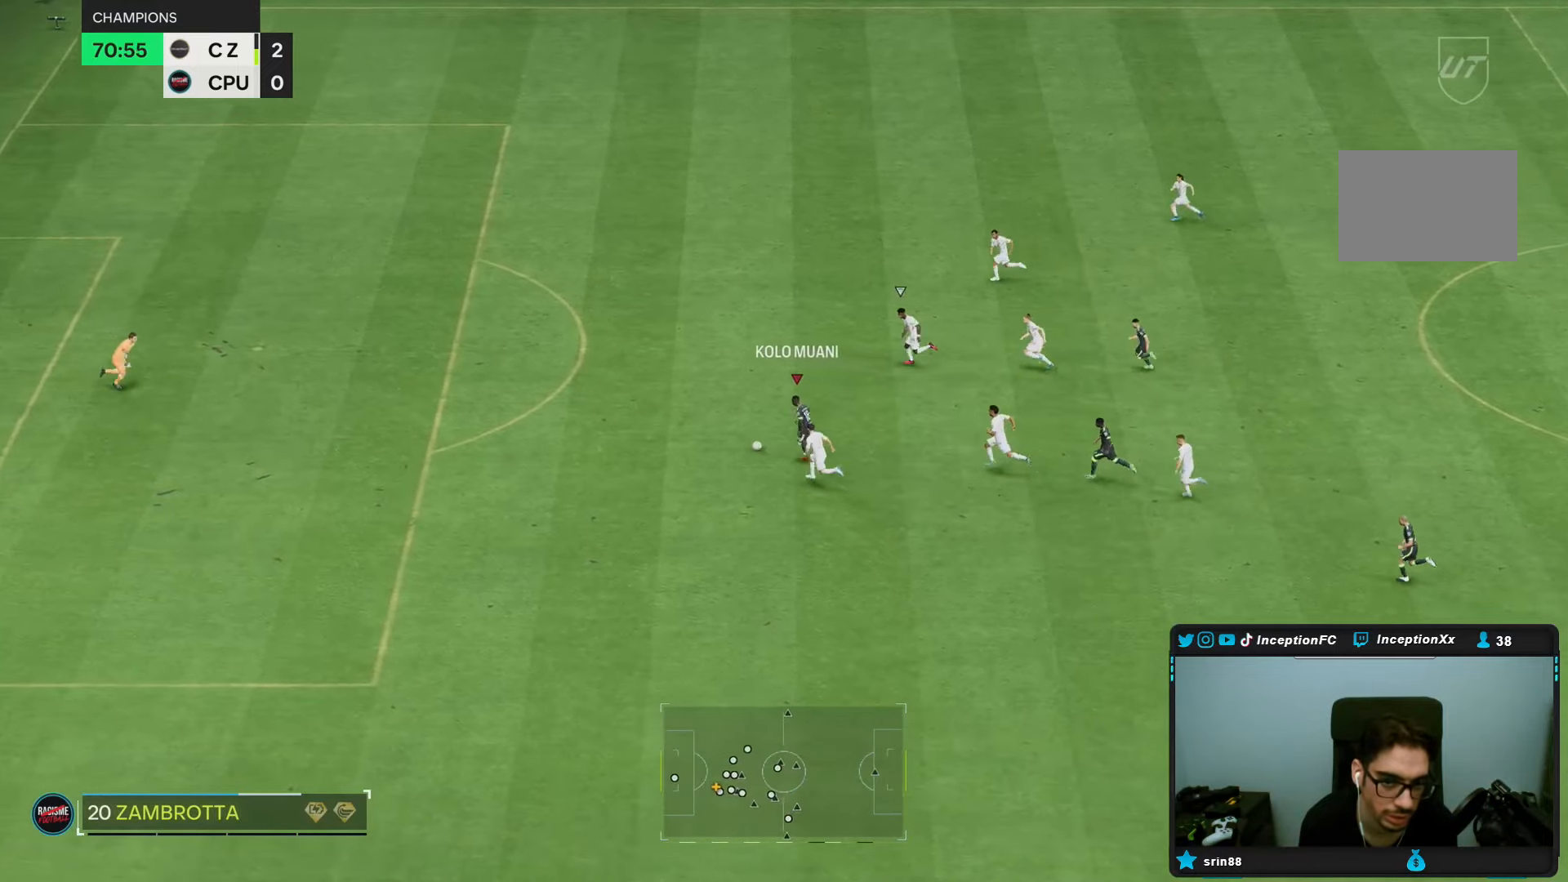
{"buttons": [], "left_stick": "up-left", "right_stick": "center", "events": [[400, "R2", "up"]]}
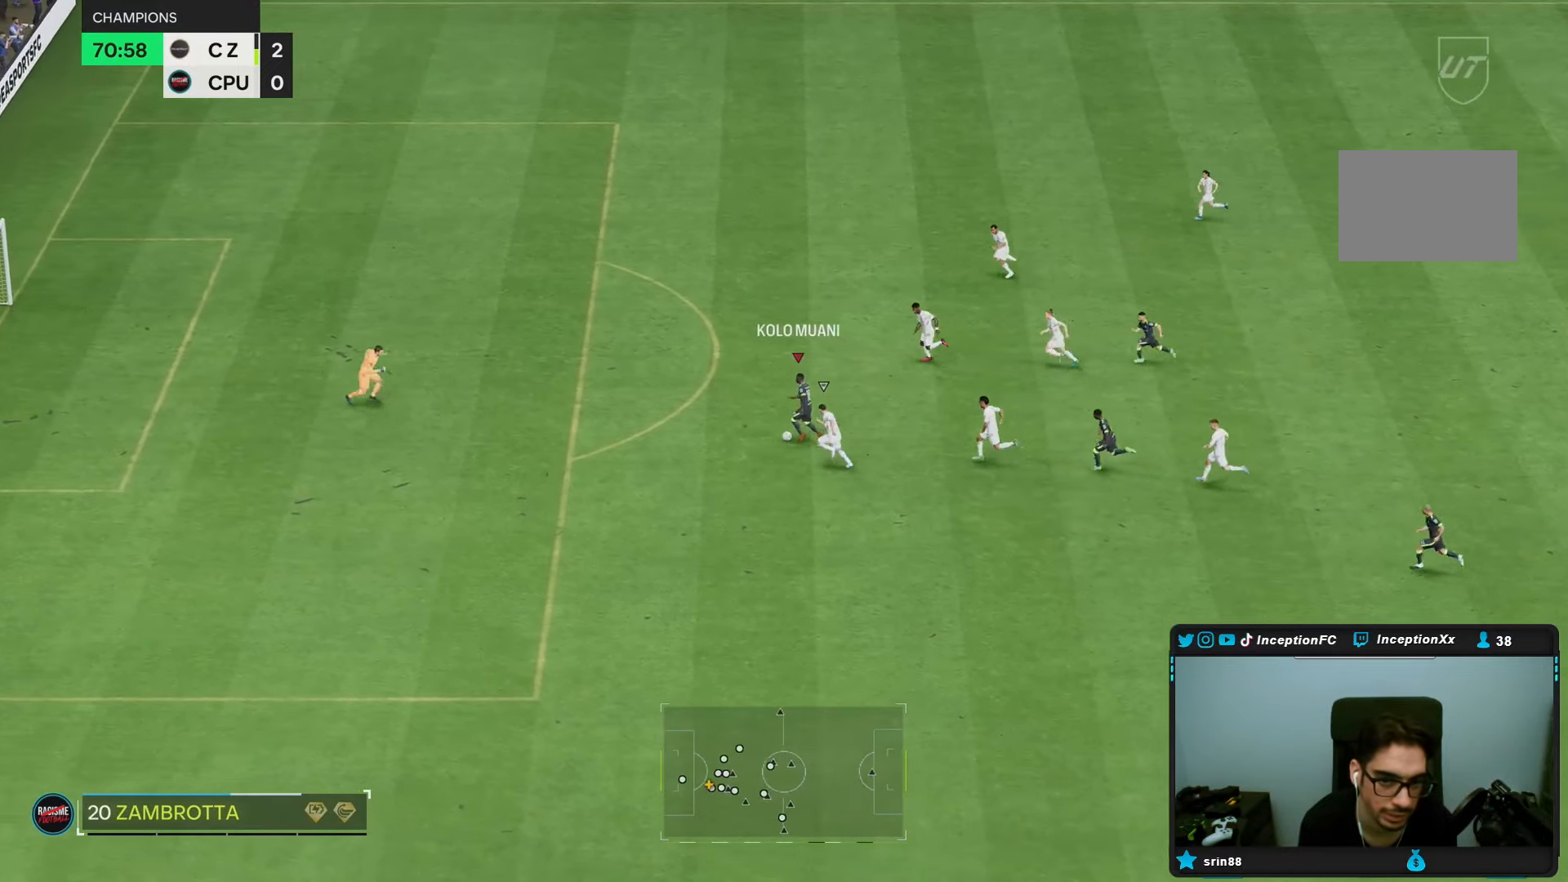
{"buttons": [], "left_stick": "center", "right_stick": "up-right", "events": [[300, "left_stick", "center"], [300, "right_stick", "up-right"]]}
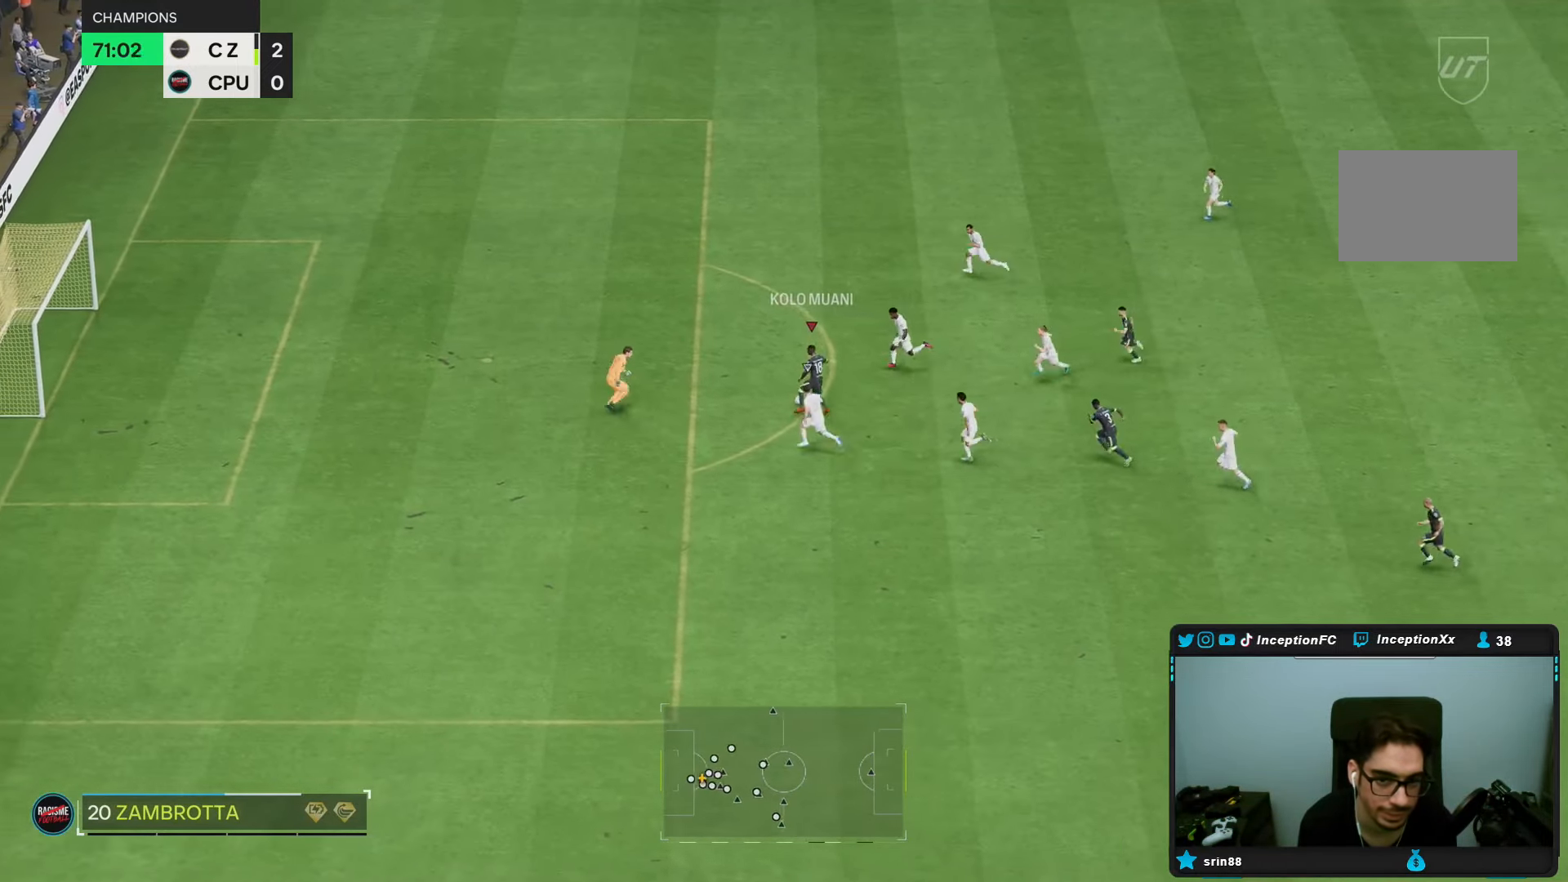
{"buttons": [], "left_stick": "center", "right_stick": "center", "events": [[67, "right_stick", "center"], [150, "CIRCLE", "down"], [250, "CIRCLE", "up"]]}
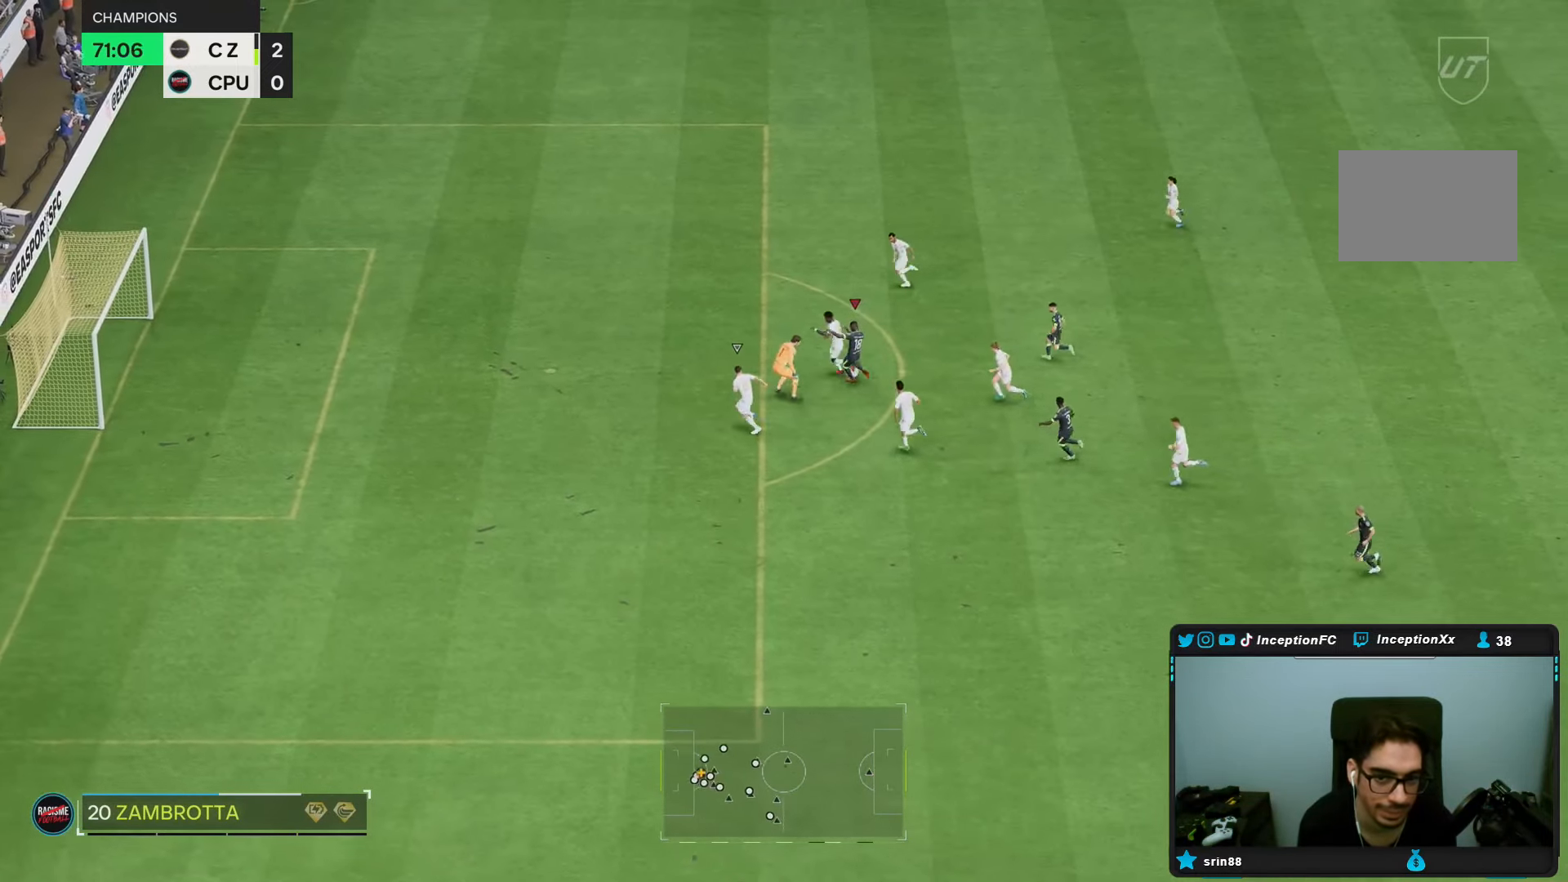
{"buttons": [], "left_stick": "center", "right_stick": "center", "events": [[317, "R2", "down"], [367, "R2", "up"]]}
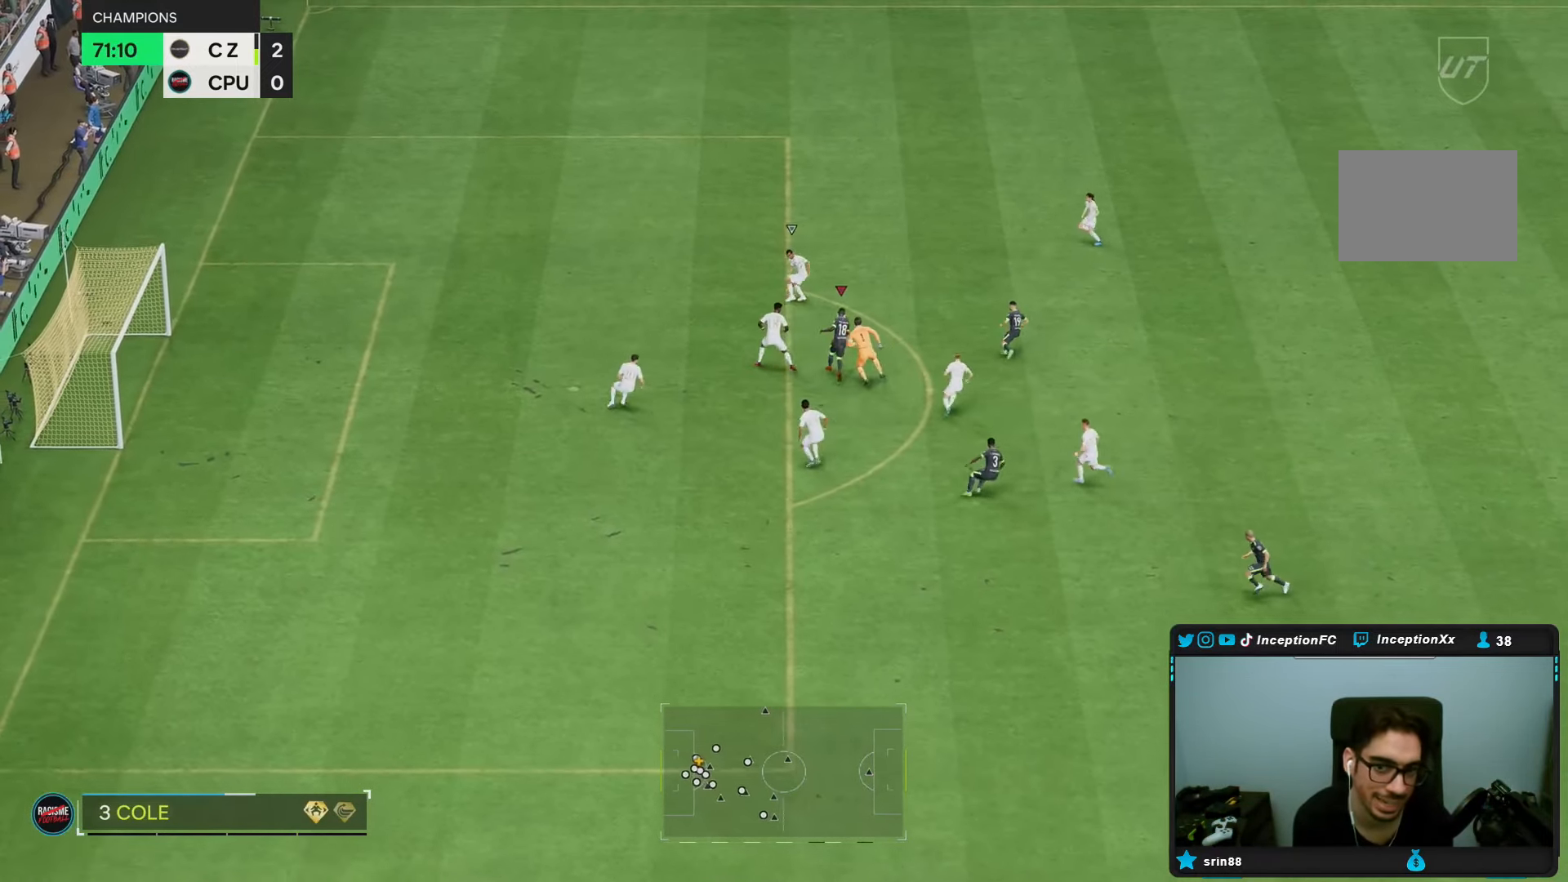
{"buttons": ["R2"], "left_stick": "up", "right_stick": "center", "events": [[150, "left_stick", "up"], [283, "R2", "down"]]}
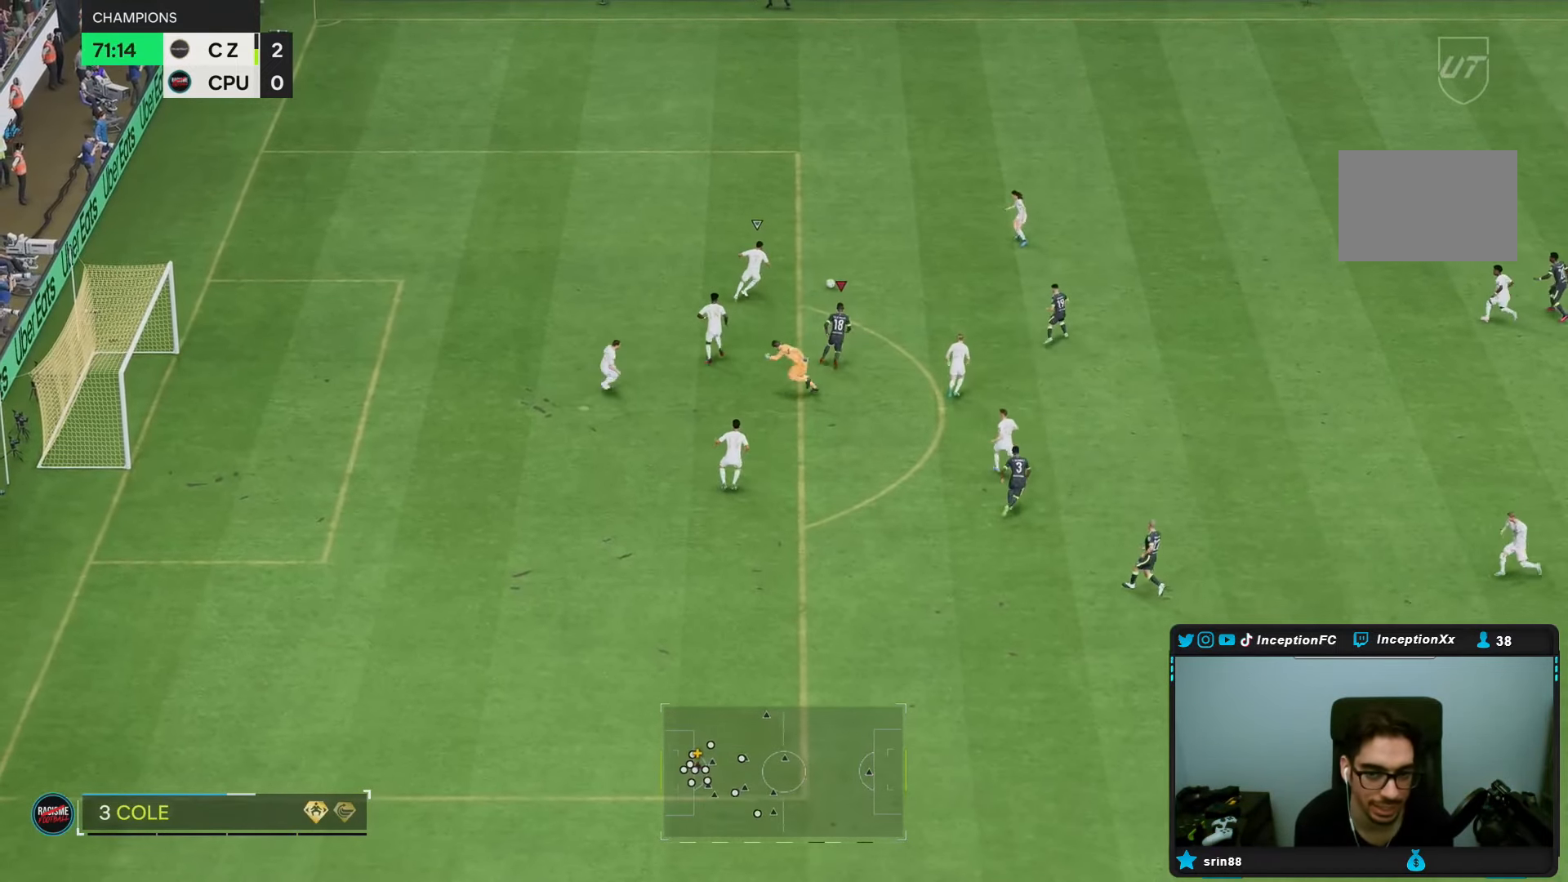
{"buttons": ["R2"], "left_stick": "up", "right_stick": "center", "events": [[233, "right_stick", "right"], [350, "right_stick", "center"]]}
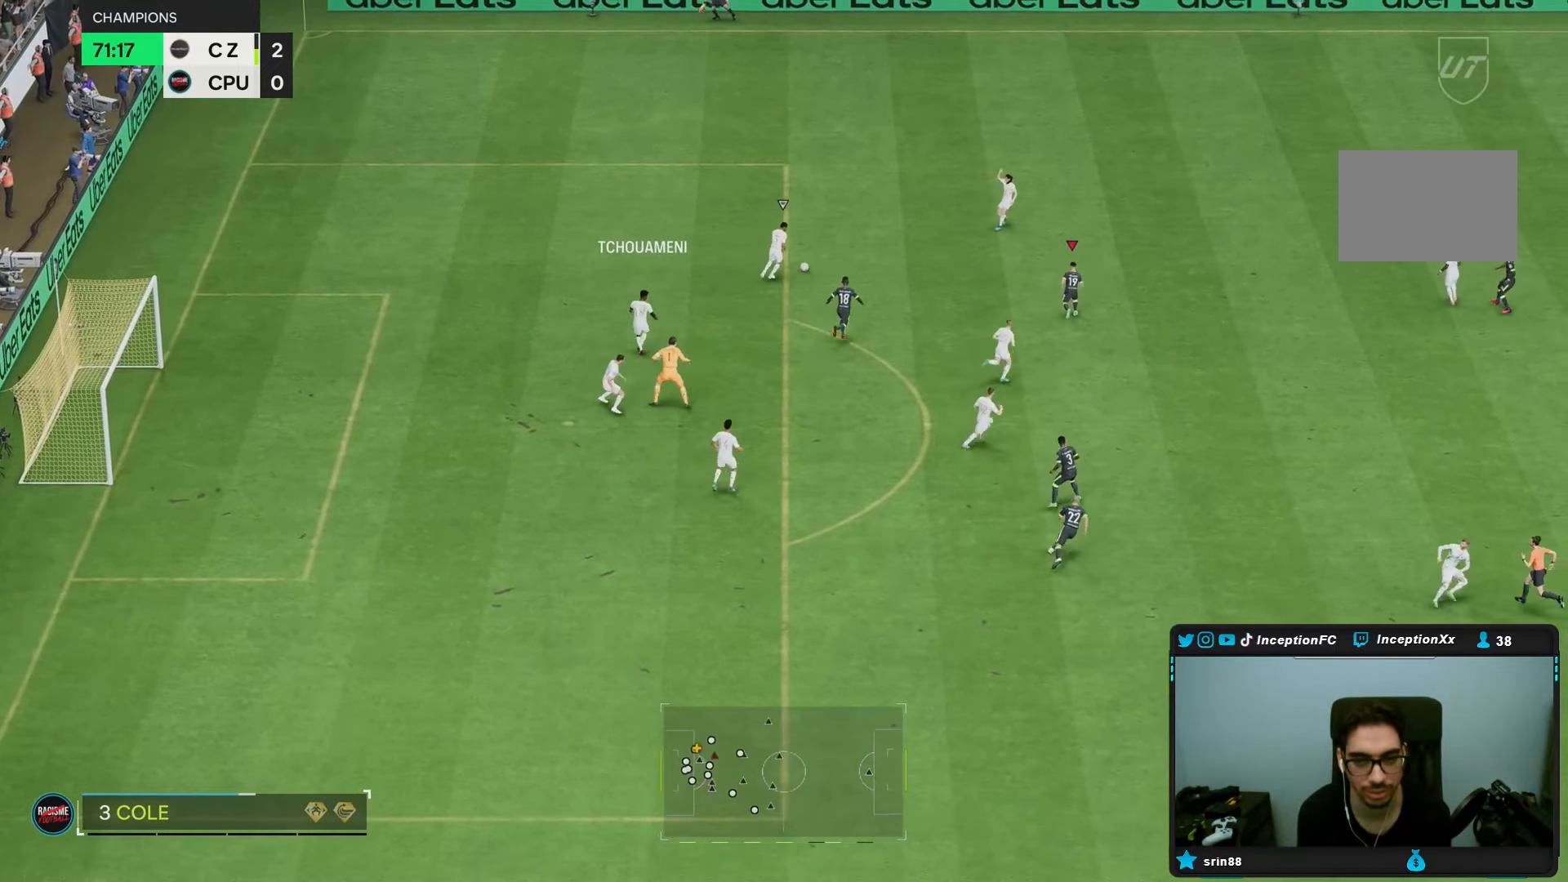
{"buttons": ["R2"], "left_stick": "up-right", "right_stick": "center", "events": [[300, "left_stick", "up-right"]]}
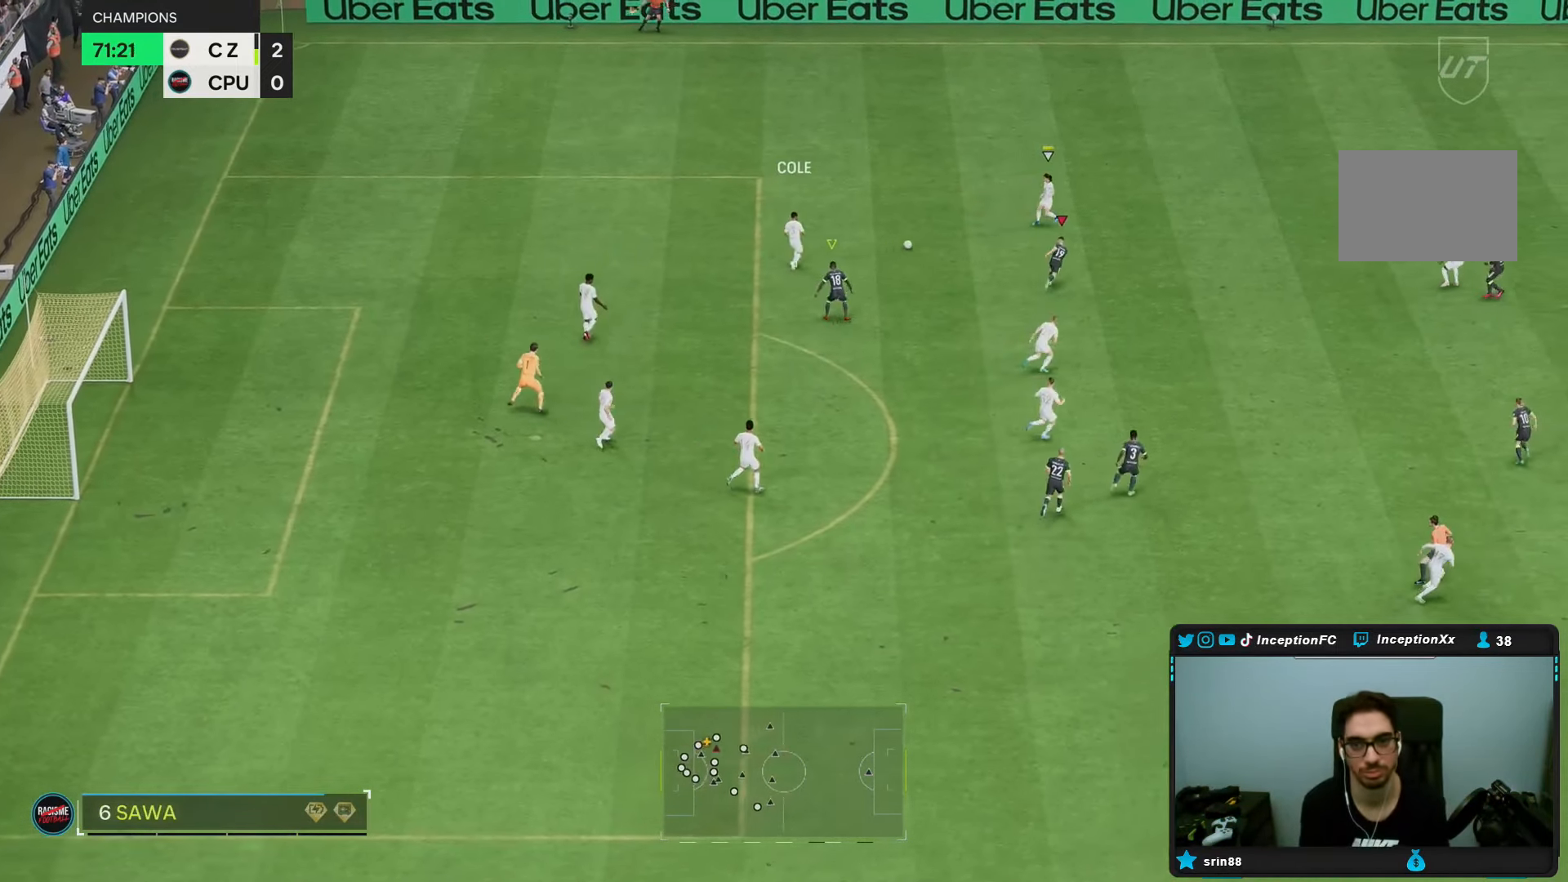
{"buttons": ["R2"], "left_stick": "up-right", "right_stick": "center", "events": []}
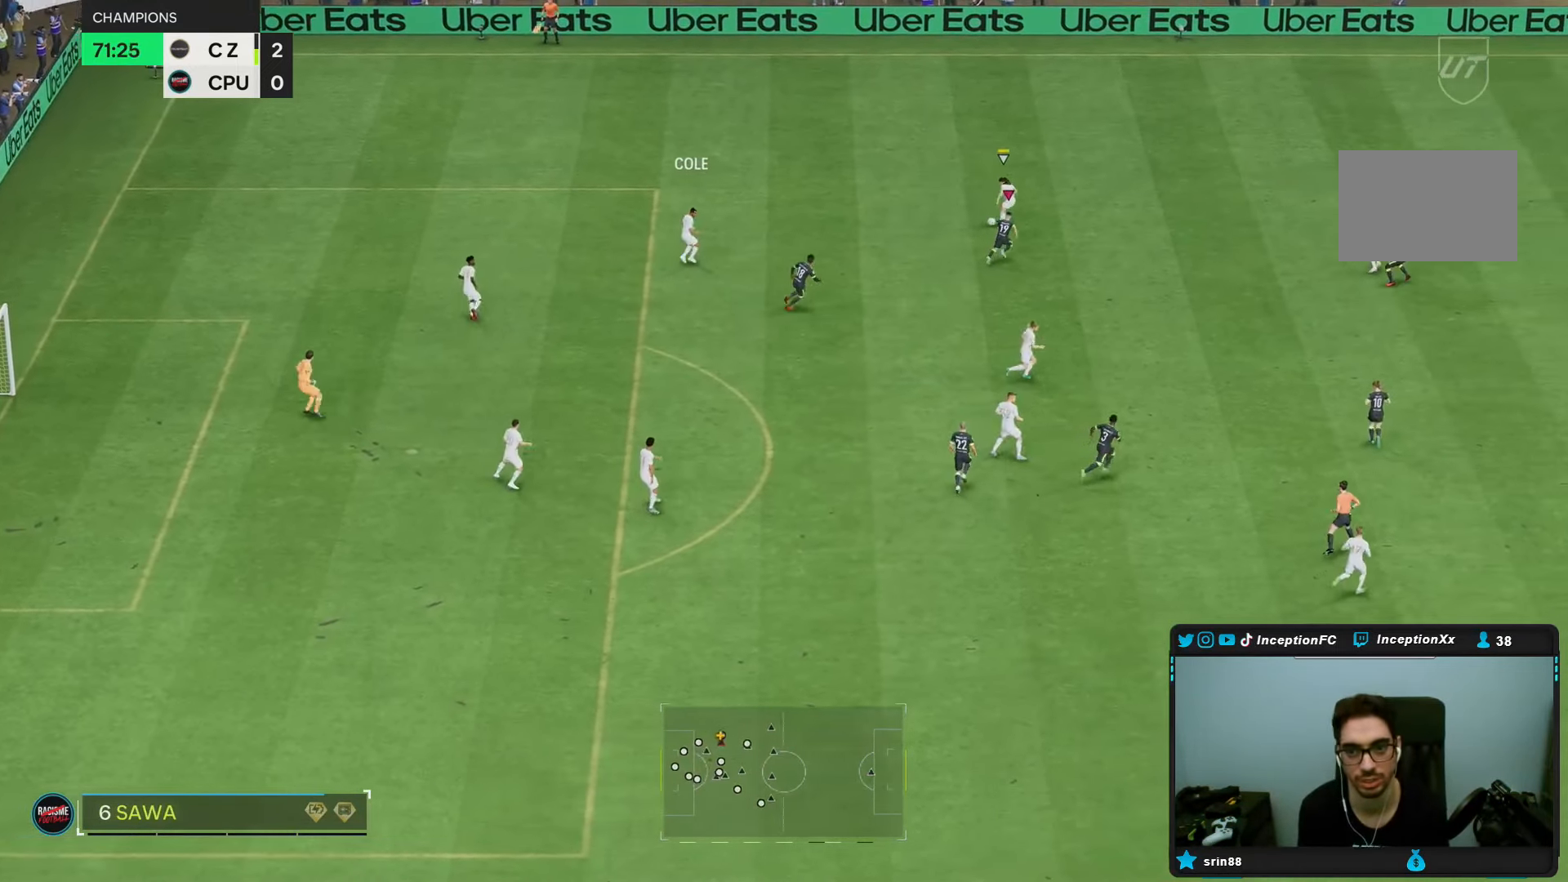
{"buttons": ["R2"], "left_stick": "up", "right_stick": "center", "events": [[167, "right_stick", "up-right"], [250, "right_stick", "center"], [283, "left_stick", "up"]]}
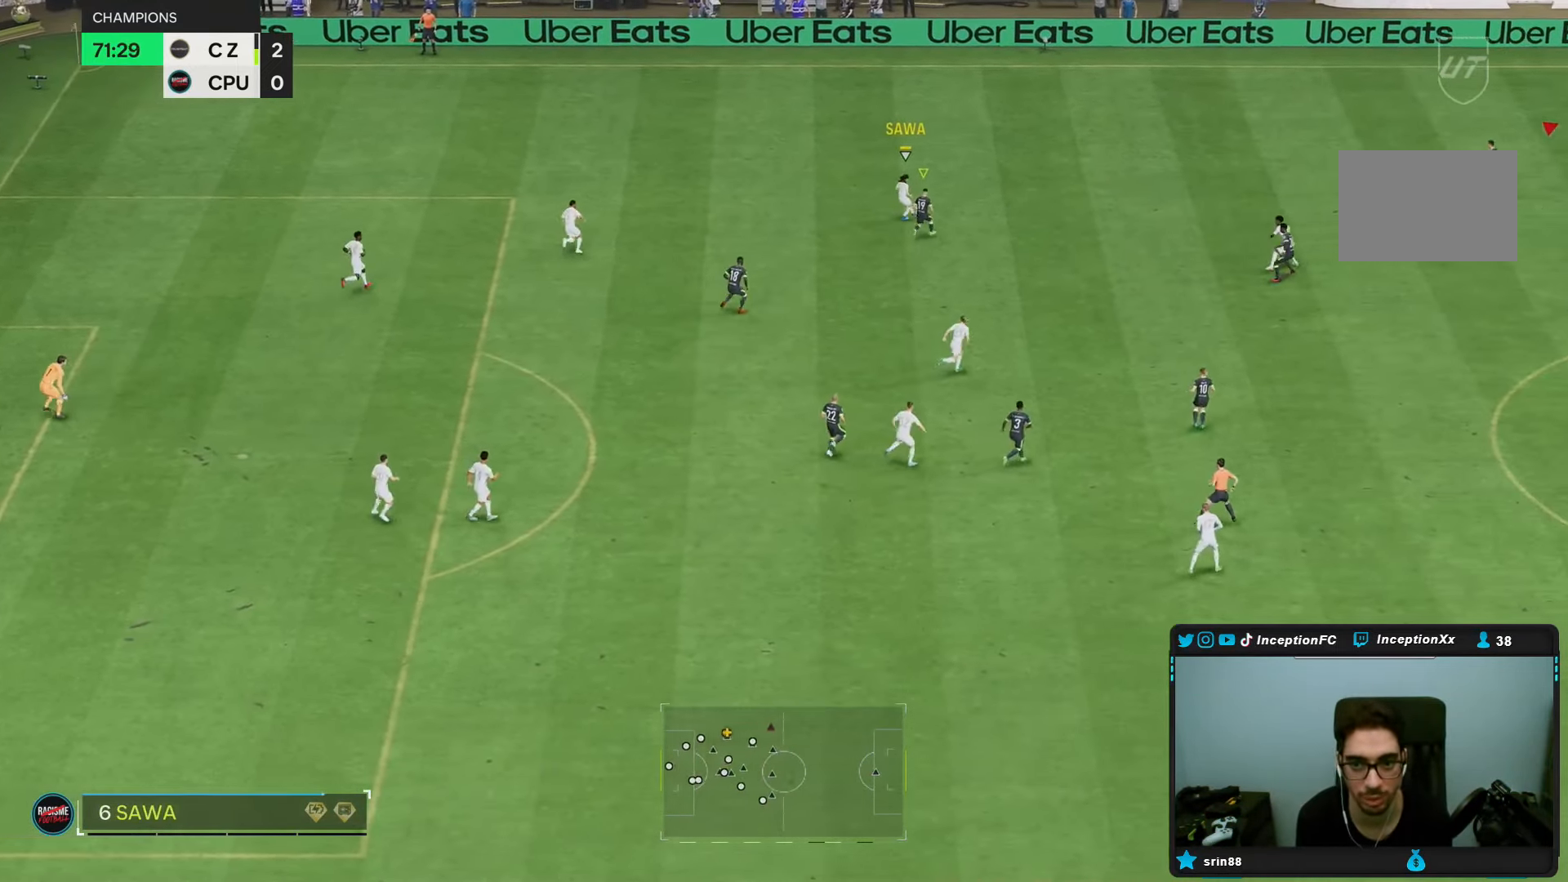
{"buttons": [], "left_stick": "up", "right_stick": "center", "events": [[500, "R2", "up"]]}
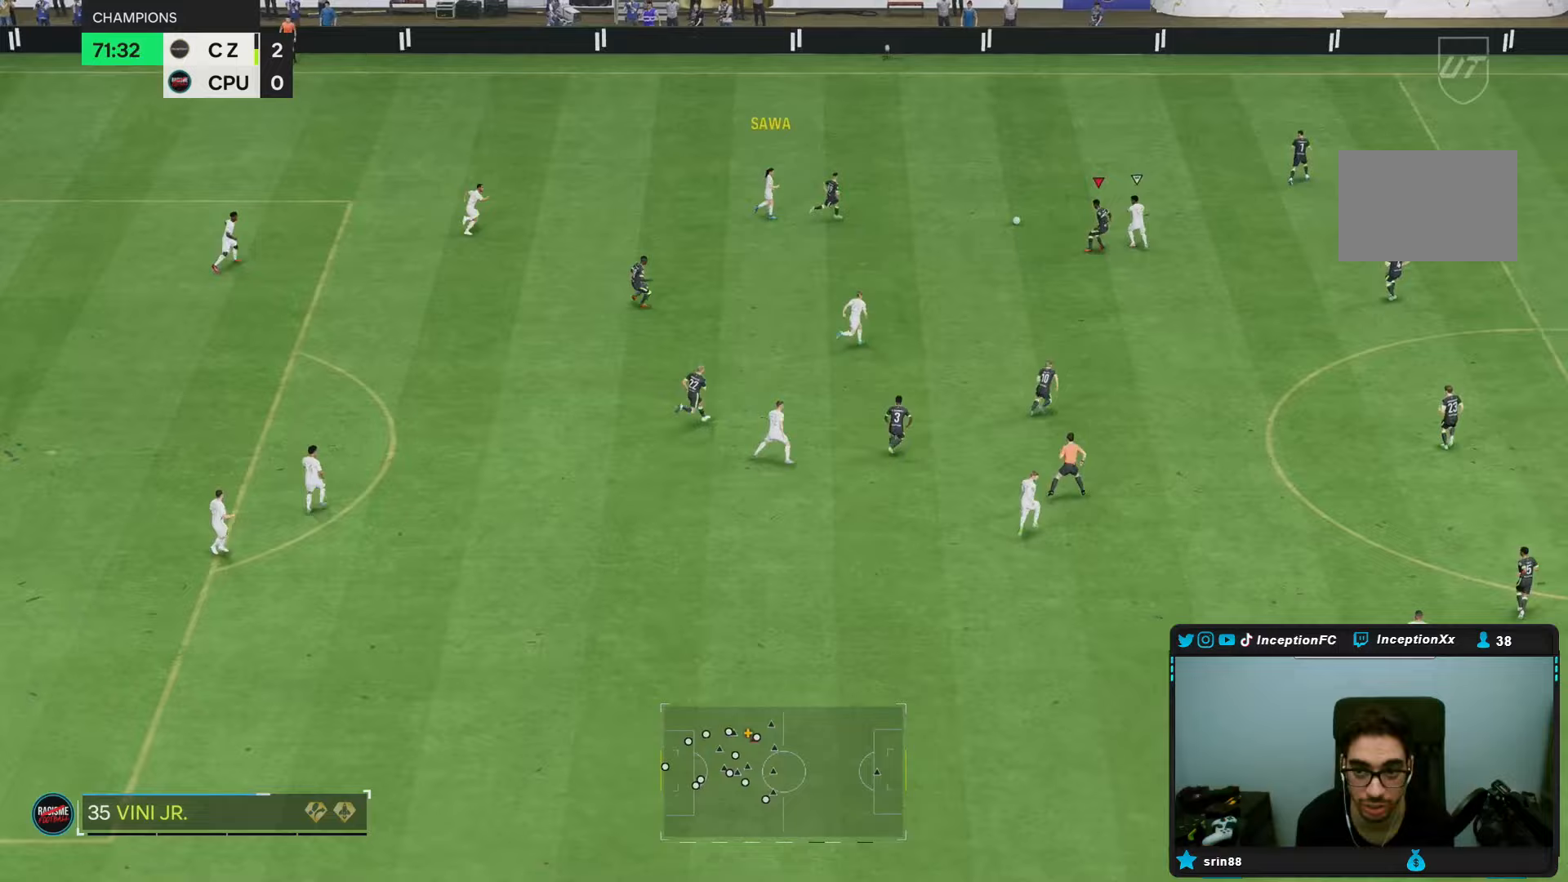
{"buttons": ["R2"], "left_stick": "right", "right_stick": "center", "events": [[117, "left_stick", "up-right"], [283, "left_stick", "right"], [333, "R2", "down"]]}
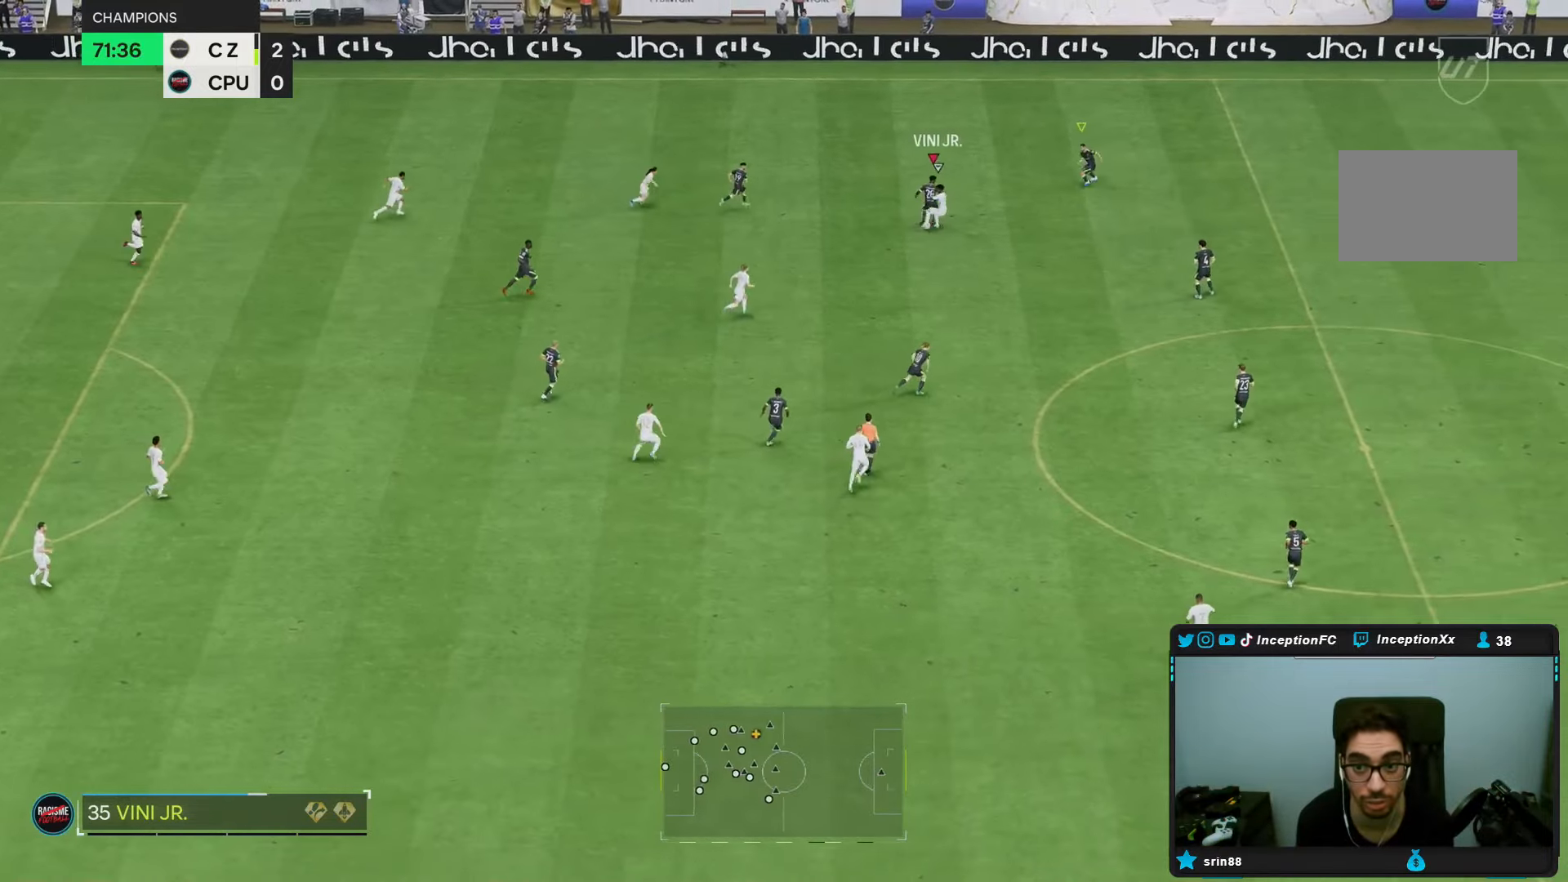
{"buttons": ["L2"], "left_stick": "up-right", "right_stick": "center", "events": [[283, "left_stick", "up-right"], [317, "R2", "up"], [333, "L2", "down"]]}